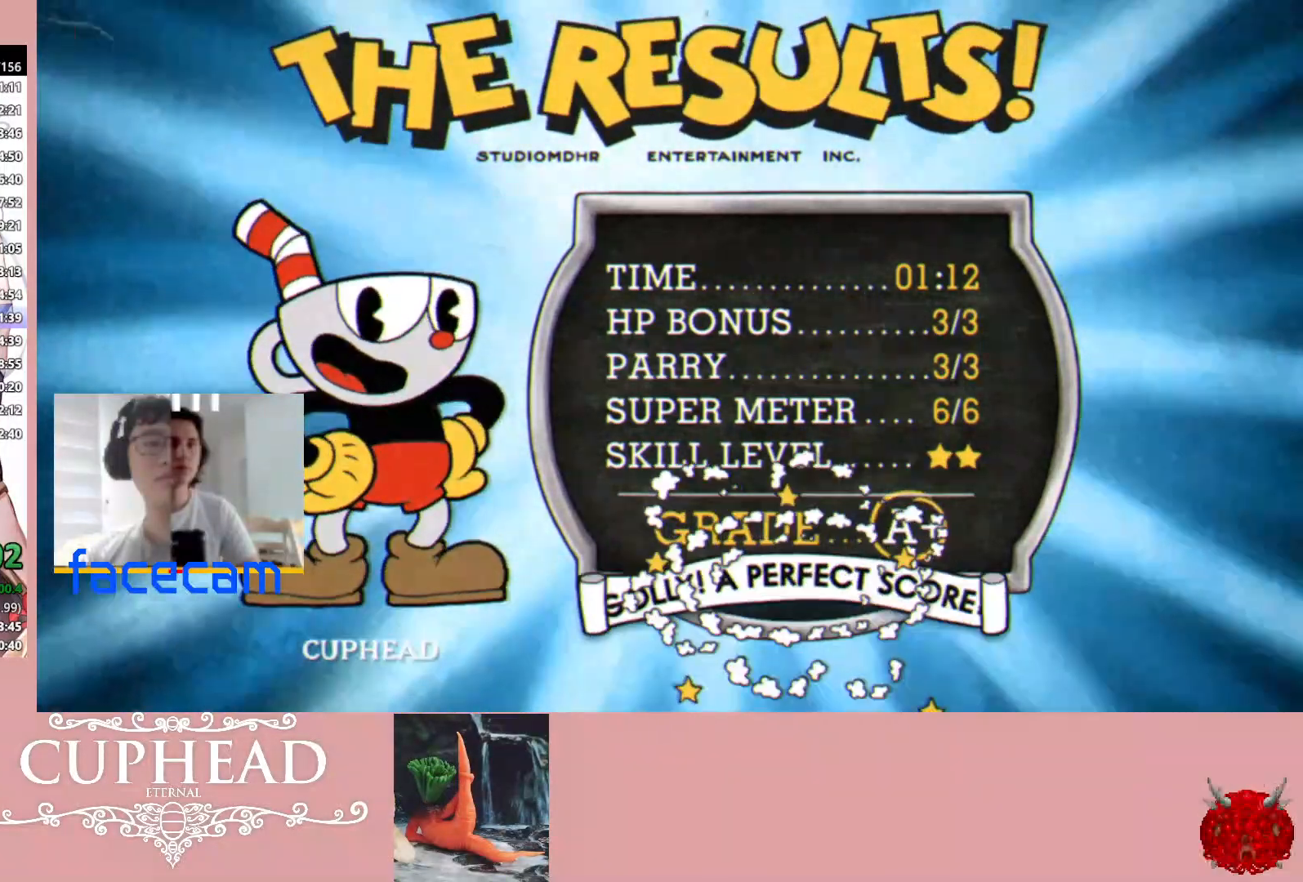
Gameplay with a controller (Xbox layout); each line is a JSON object with the inputs held at the frame after it. "events" lists button and stick changes between this image and that frame as [ms after this image, input, new state], when the widget could be followed in between.
{"buttons": ["R1"], "left_stick": "right", "right_stick": "center", "events": [[83, "A", "down"], [167, "A", "up"], [250, "A", "down"], [333, "A", "up"], [400, "A", "down"], [433, "R1", "down"], [500, "A", "up"]]}
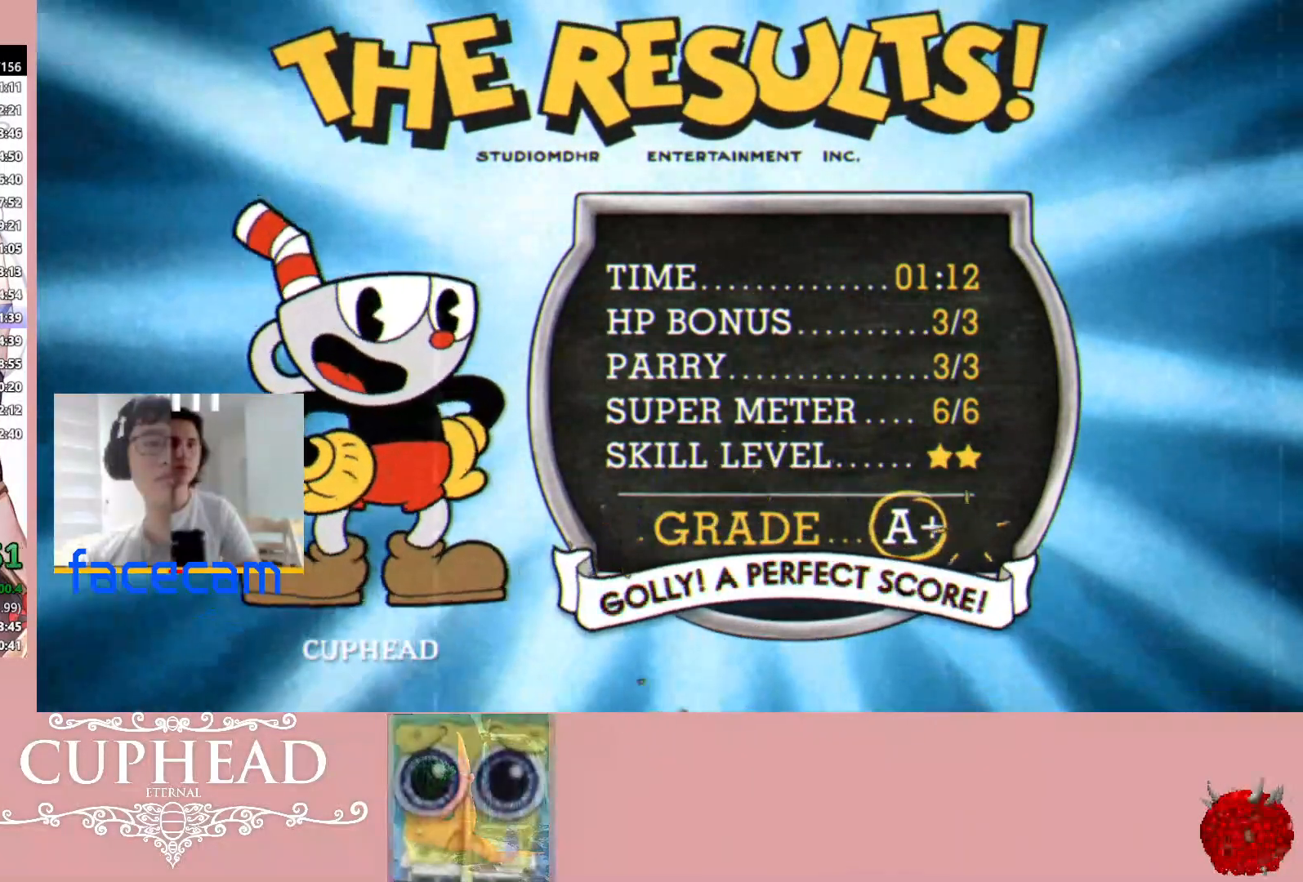
{"buttons": [], "left_stick": "right", "right_stick": "down-left", "events": [[50, "R1", "up"], [67, "A", "down"], [150, "A", "up"], [233, "A", "down"], [250, "right_stick", "down-left"], [300, "A", "up"], [383, "A", "down"], [467, "A", "up"]]}
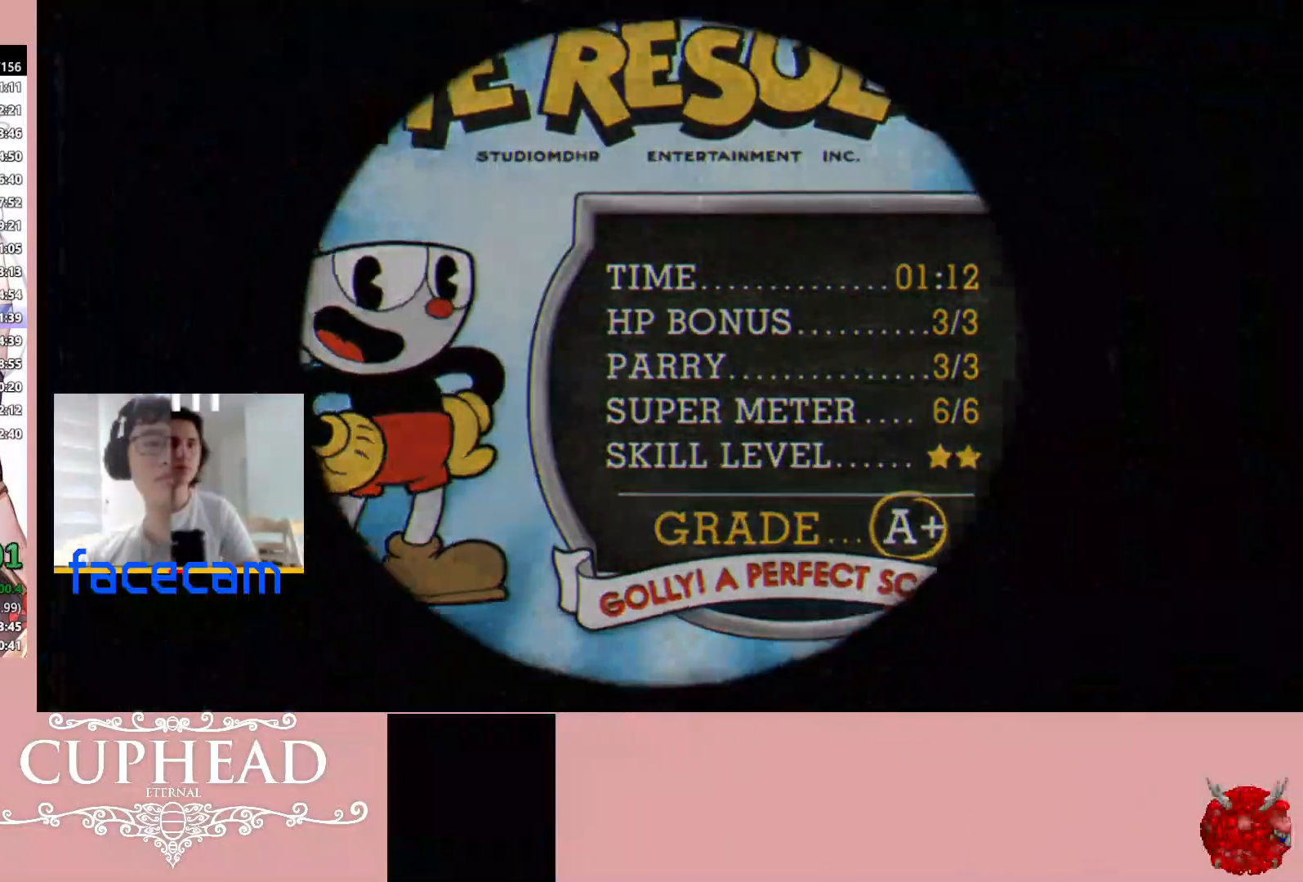
{"buttons": [], "left_stick": "center", "right_stick": "center", "events": [[50, "A", "down"], [83, "right_stick", "center"], [150, "A", "up"], [200, "left_stick", "center"]]}
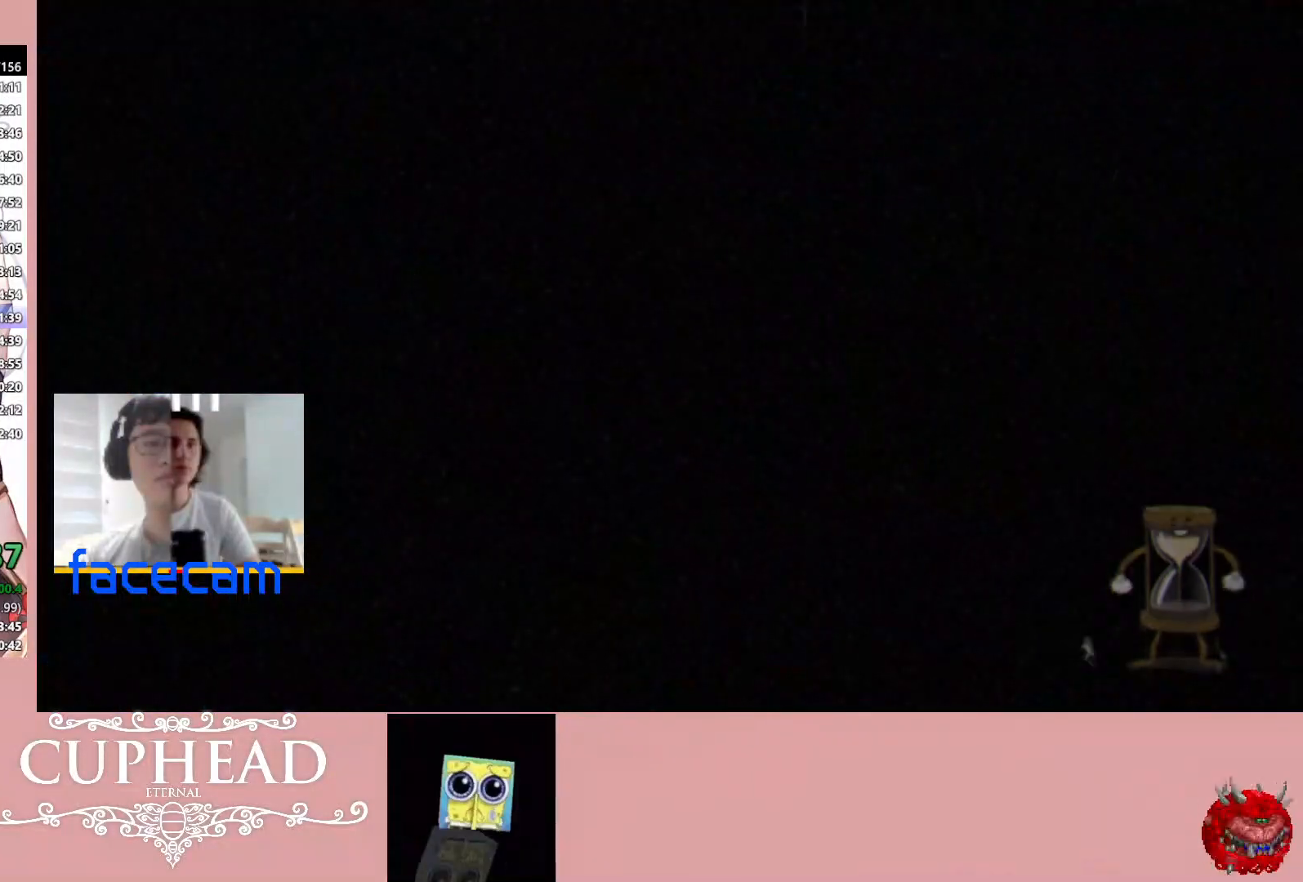
{"buttons": [], "left_stick": "center", "right_stick": "center", "events": []}
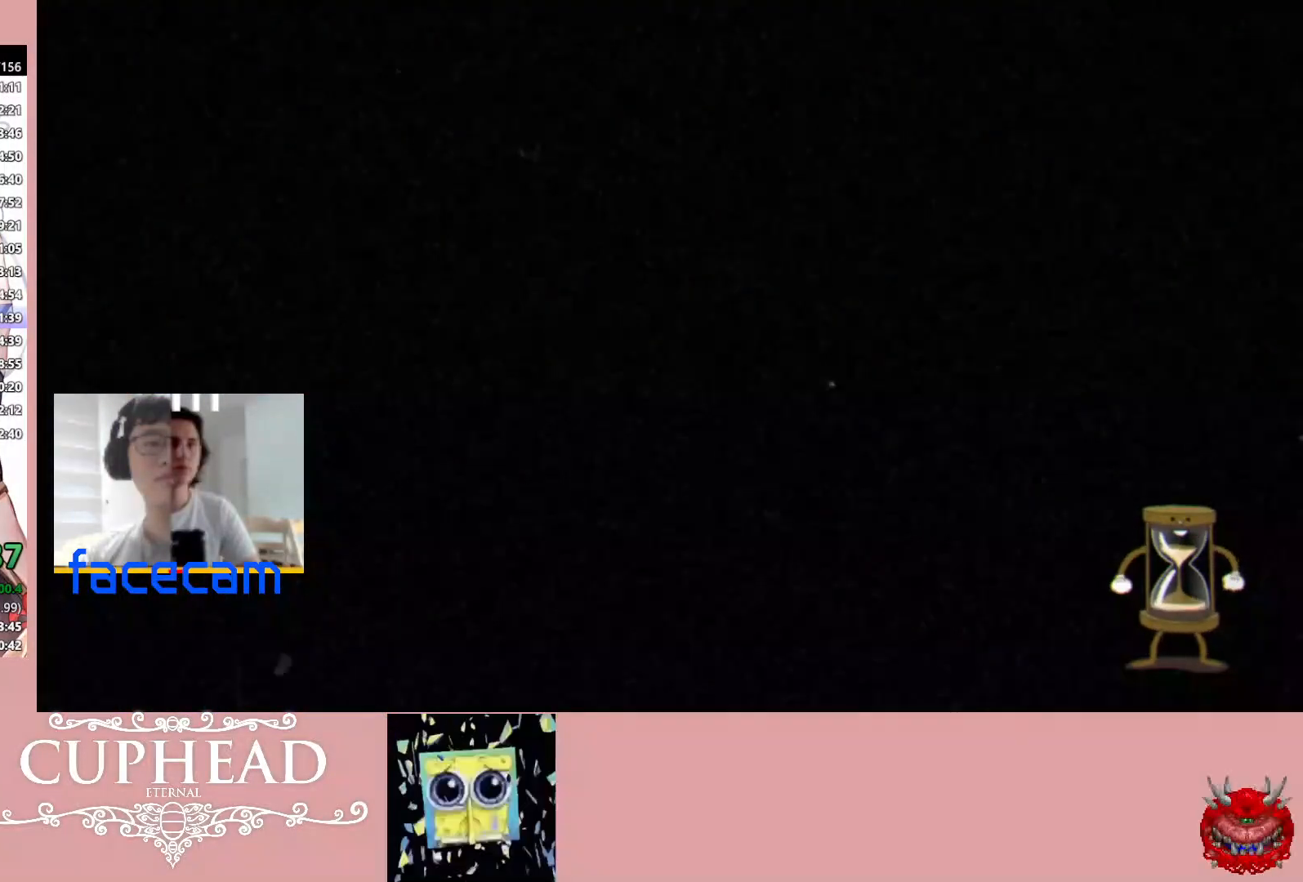
{"buttons": [], "left_stick": "center", "right_stick": "center", "events": [[17, "R3", "down"], [100, "R3", "up"], [117, "right_stick", "down"], [167, "L3", "down"], [167, "R3", "down"], [167, "right_stick", "center"], [283, "L3", "up"], [283, "R3", "up"]]}
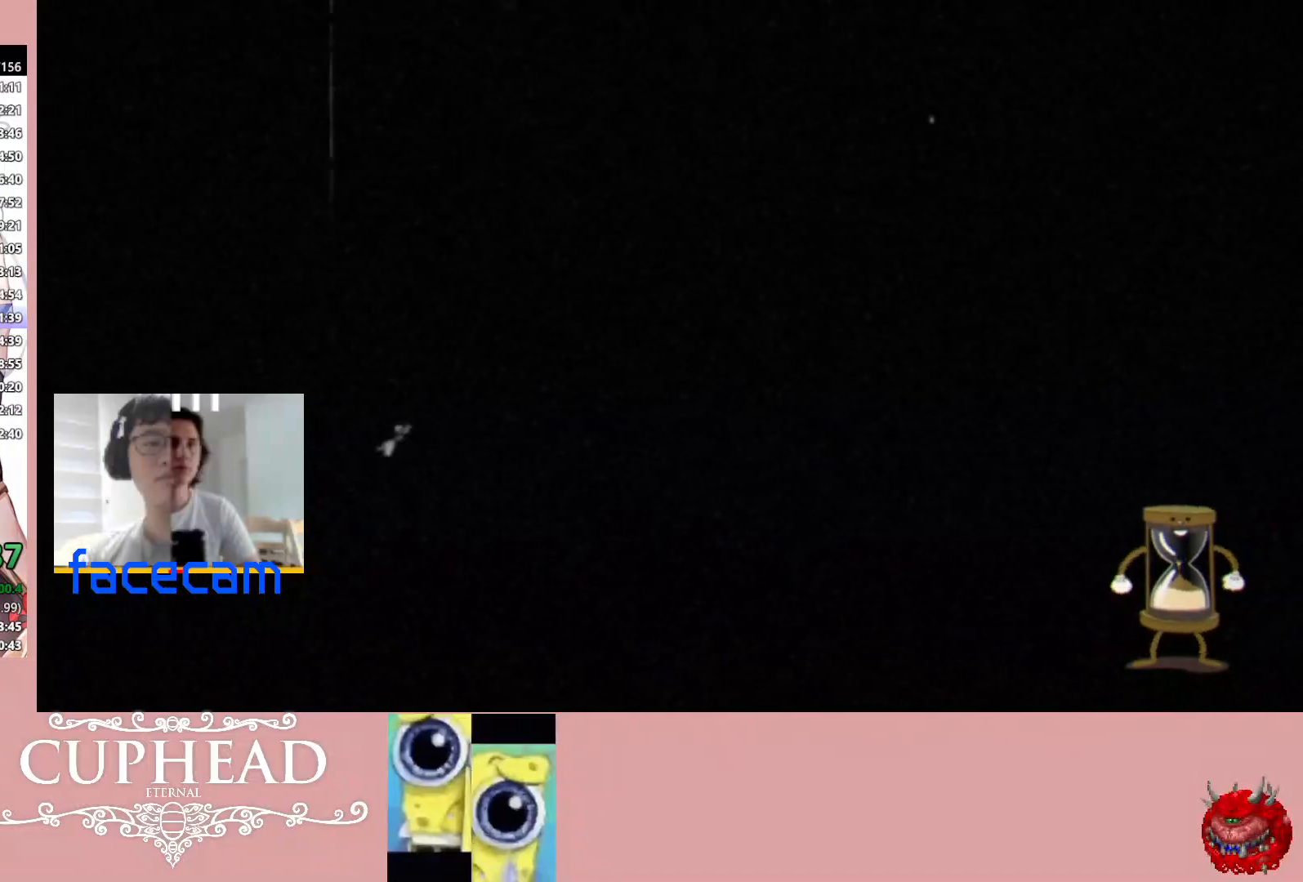
{"buttons": [], "left_stick": "center", "right_stick": "up-left", "events": [[433, "right_stick", "up-left"]]}
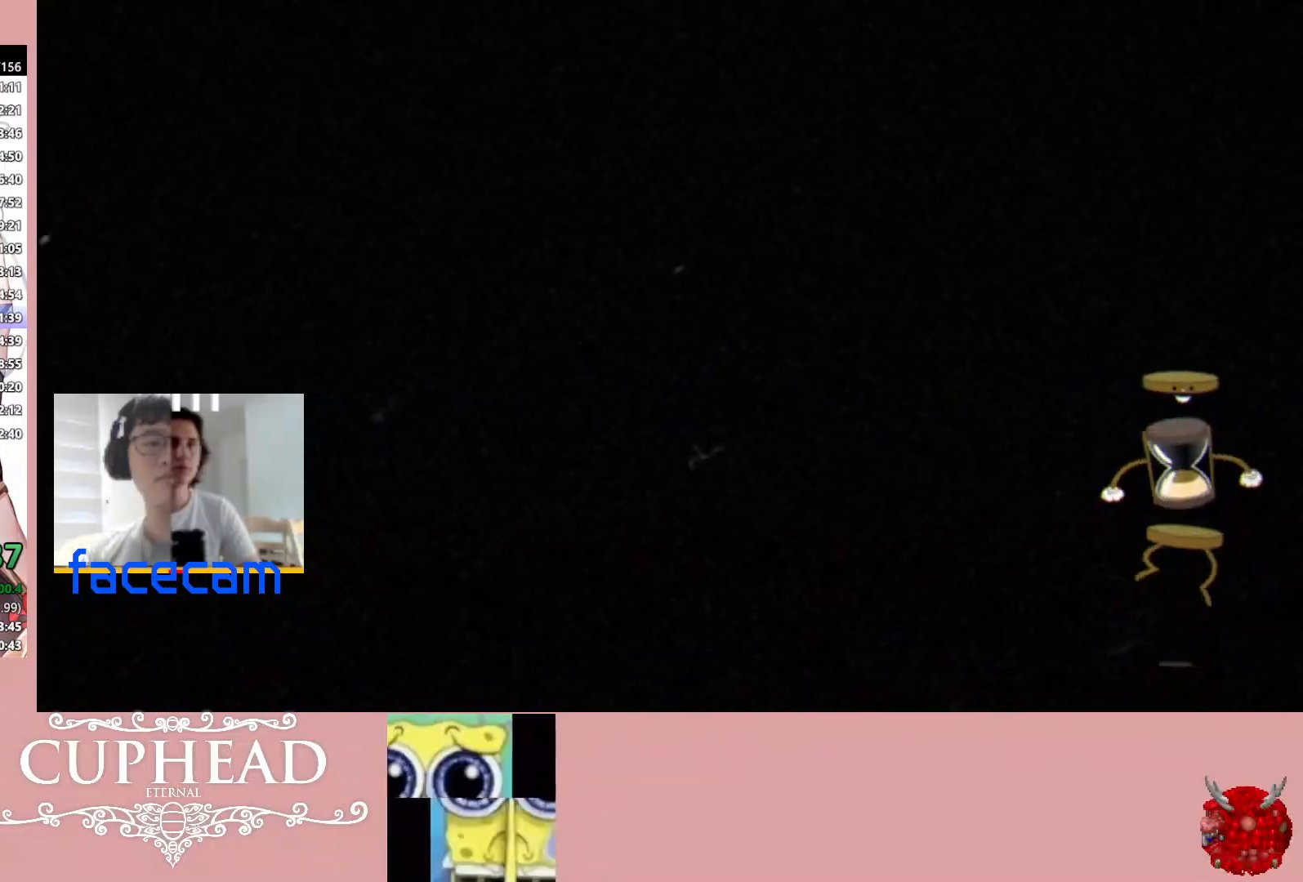
{"buttons": [], "left_stick": "center", "right_stick": "up-left", "events": []}
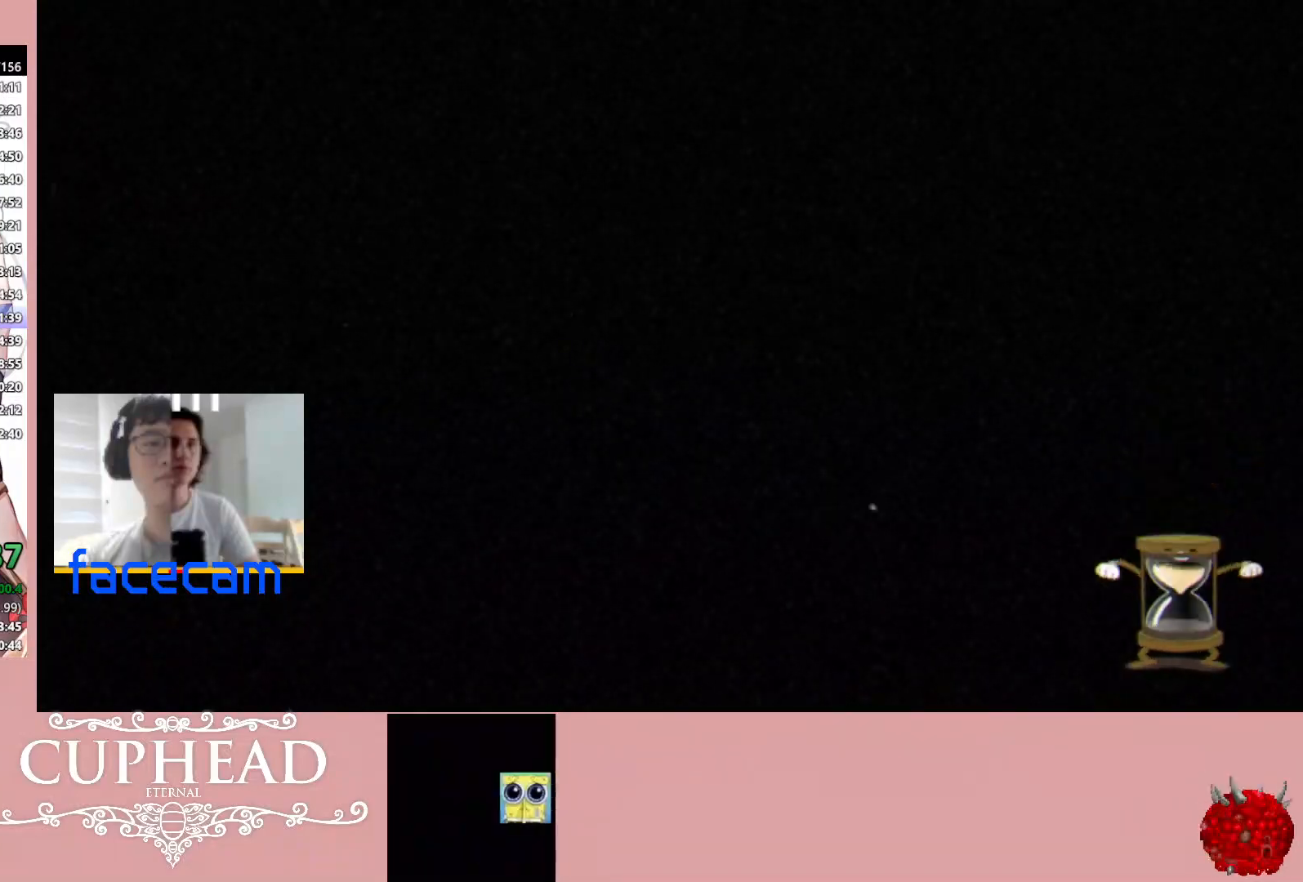
{"buttons": [], "left_stick": "center", "right_stick": "up", "events": [[17, "R2", "down"], [33, "L2", "down"], [117, "L2", "up"], [250, "L2", "down"], [333, "L2", "up"], [383, "right_stick", "up"], [450, "R2", "up"]]}
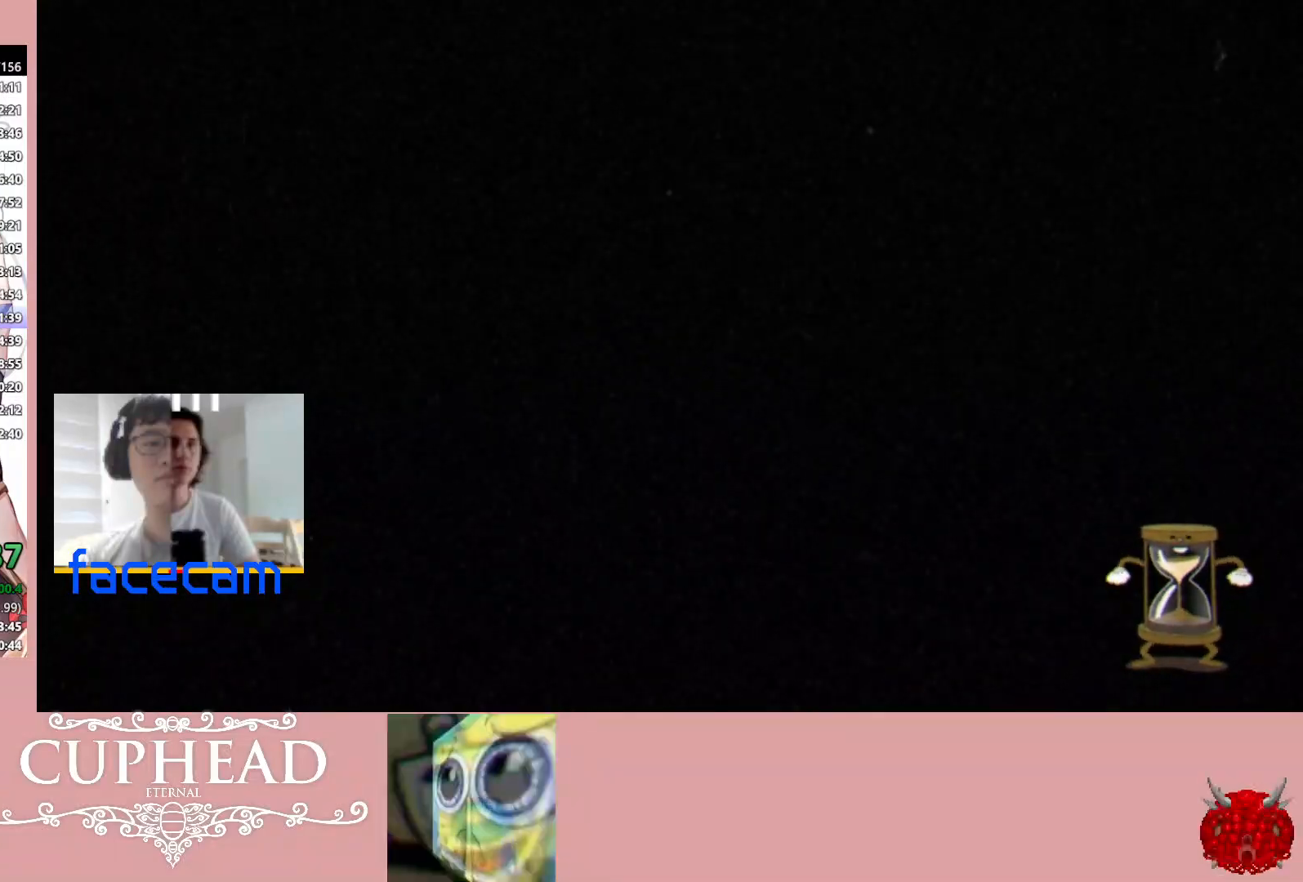
{"buttons": [], "left_stick": "center", "right_stick": "up", "events": []}
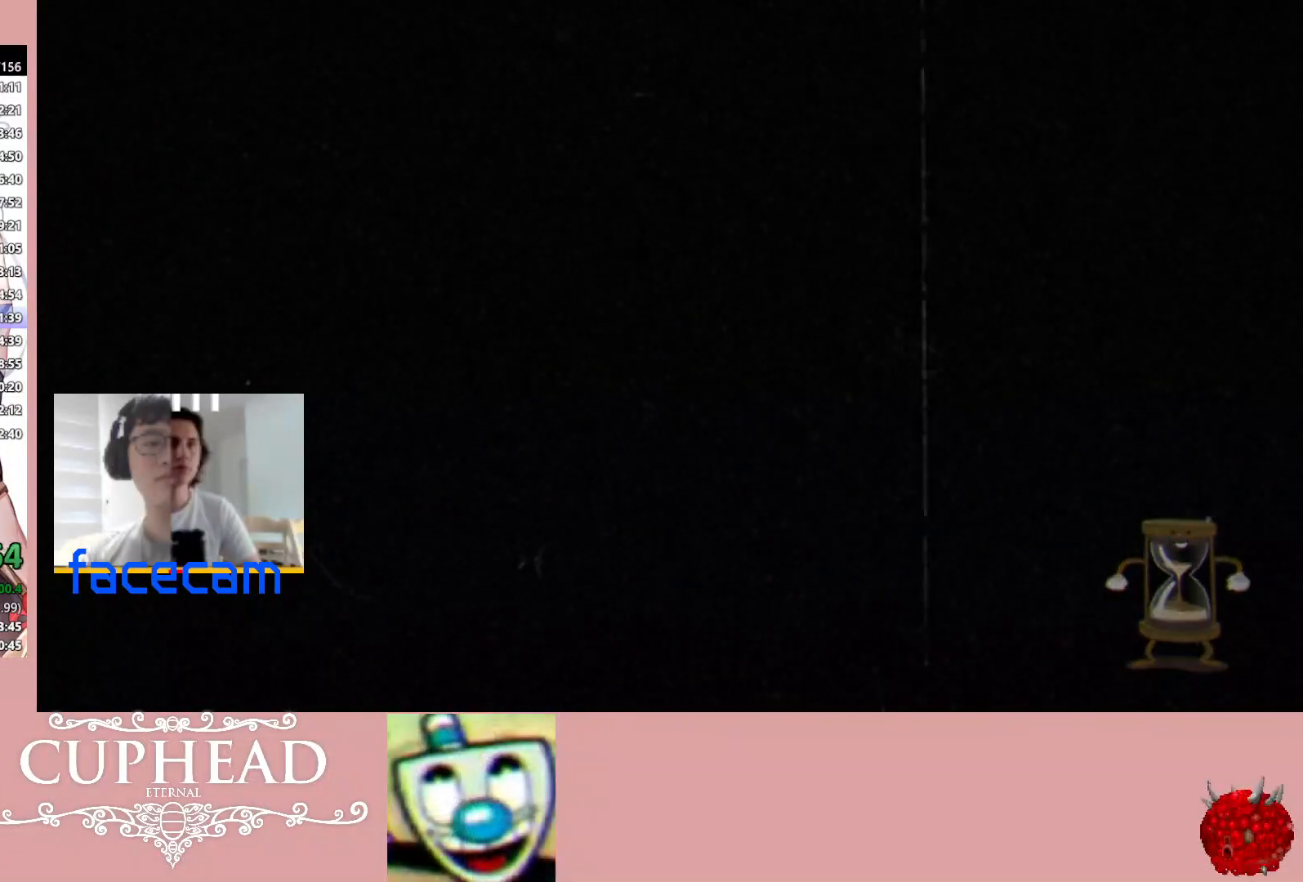
{"buttons": [], "left_stick": "center", "right_stick": "up", "events": []}
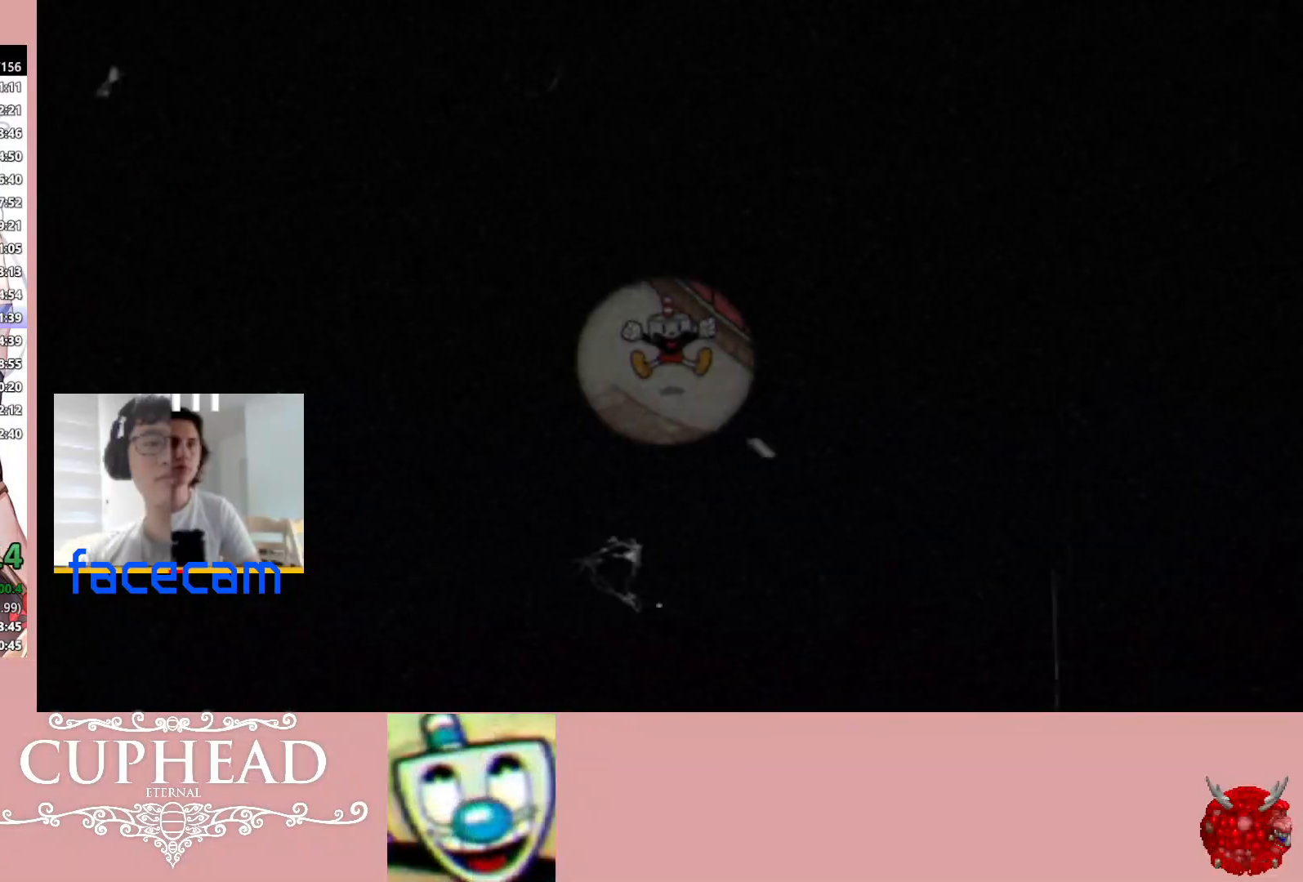
{"buttons": [], "left_stick": "center", "right_stick": "up", "events": []}
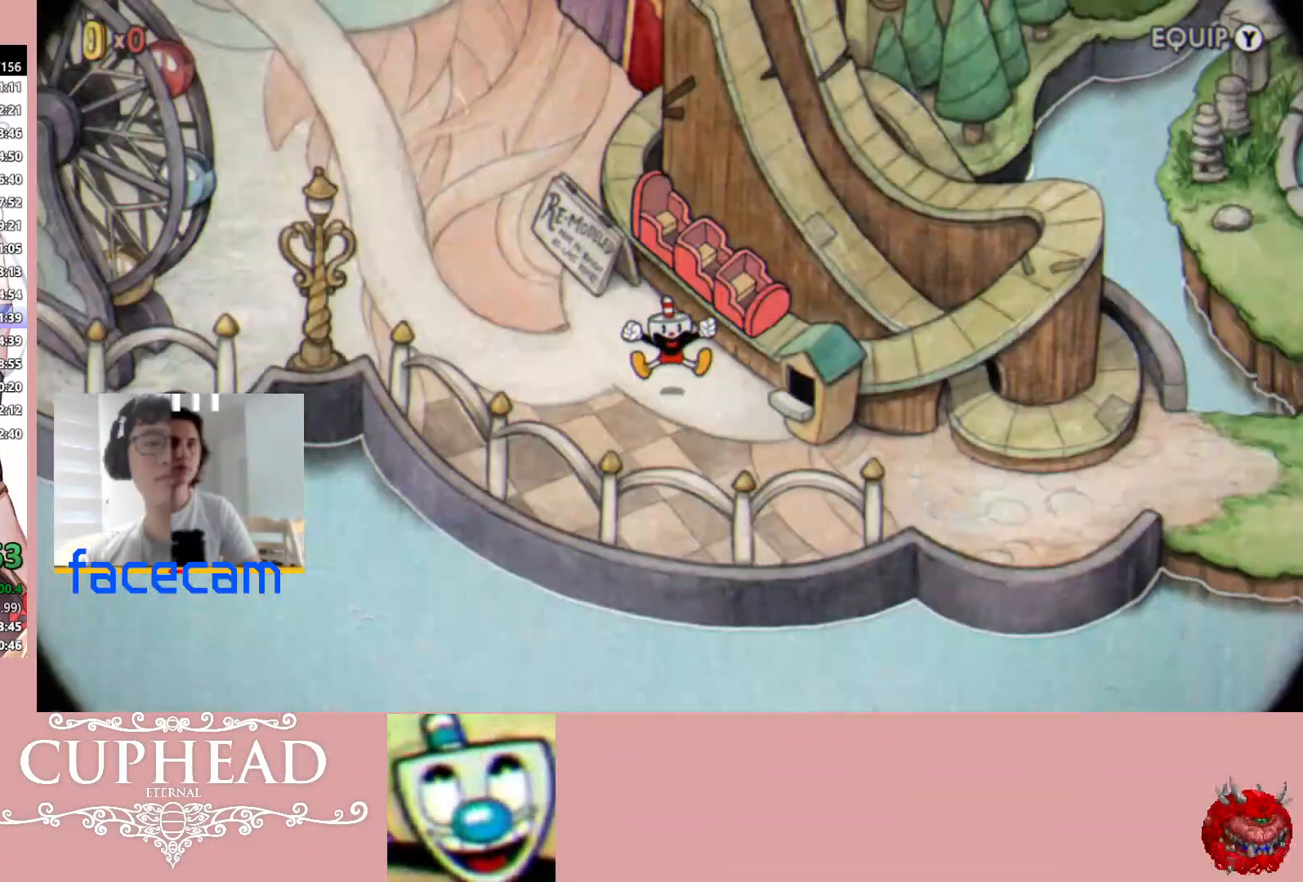
{"buttons": [], "left_stick": "center", "right_stick": "up", "events": []}
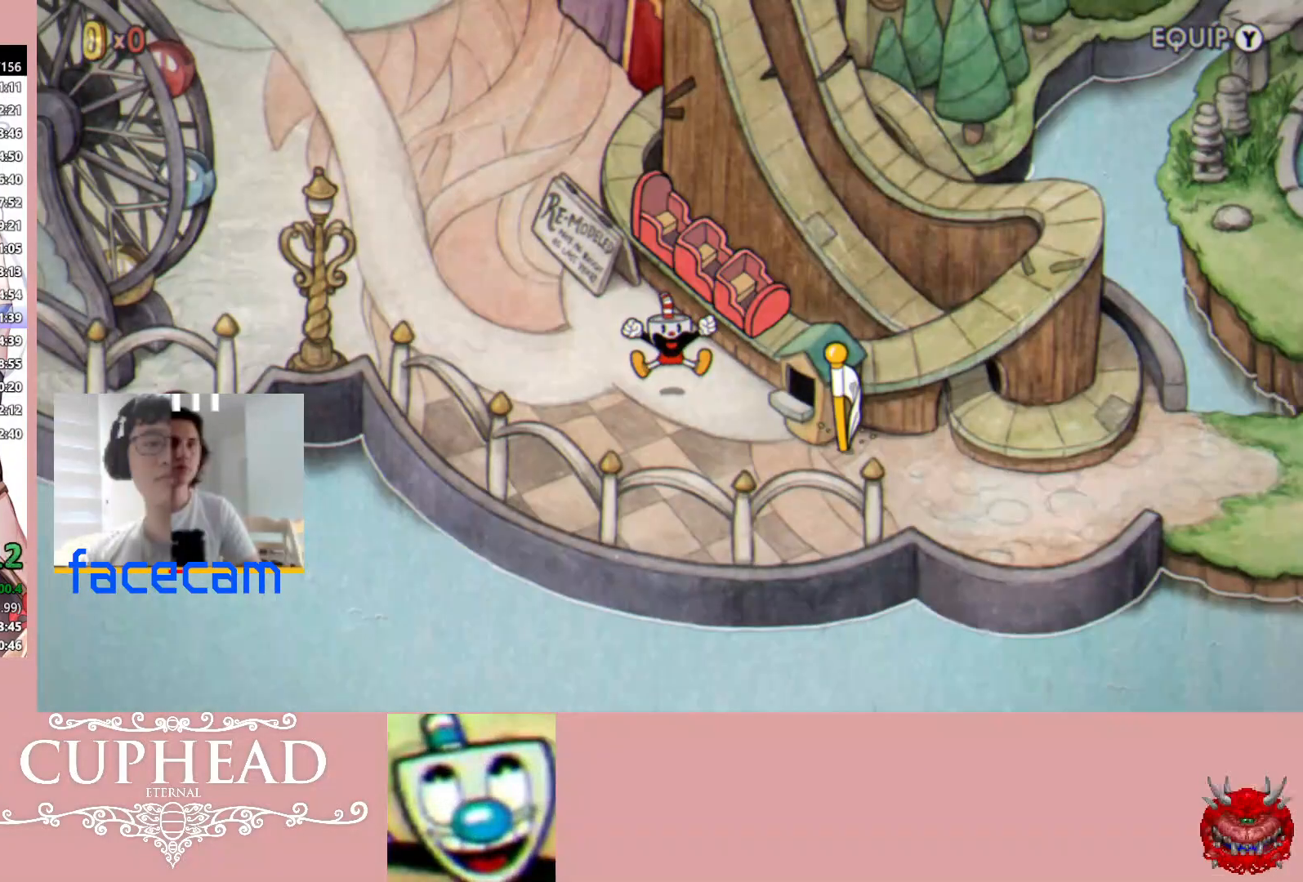
{"buttons": [], "left_stick": "center", "right_stick": "up", "events": []}
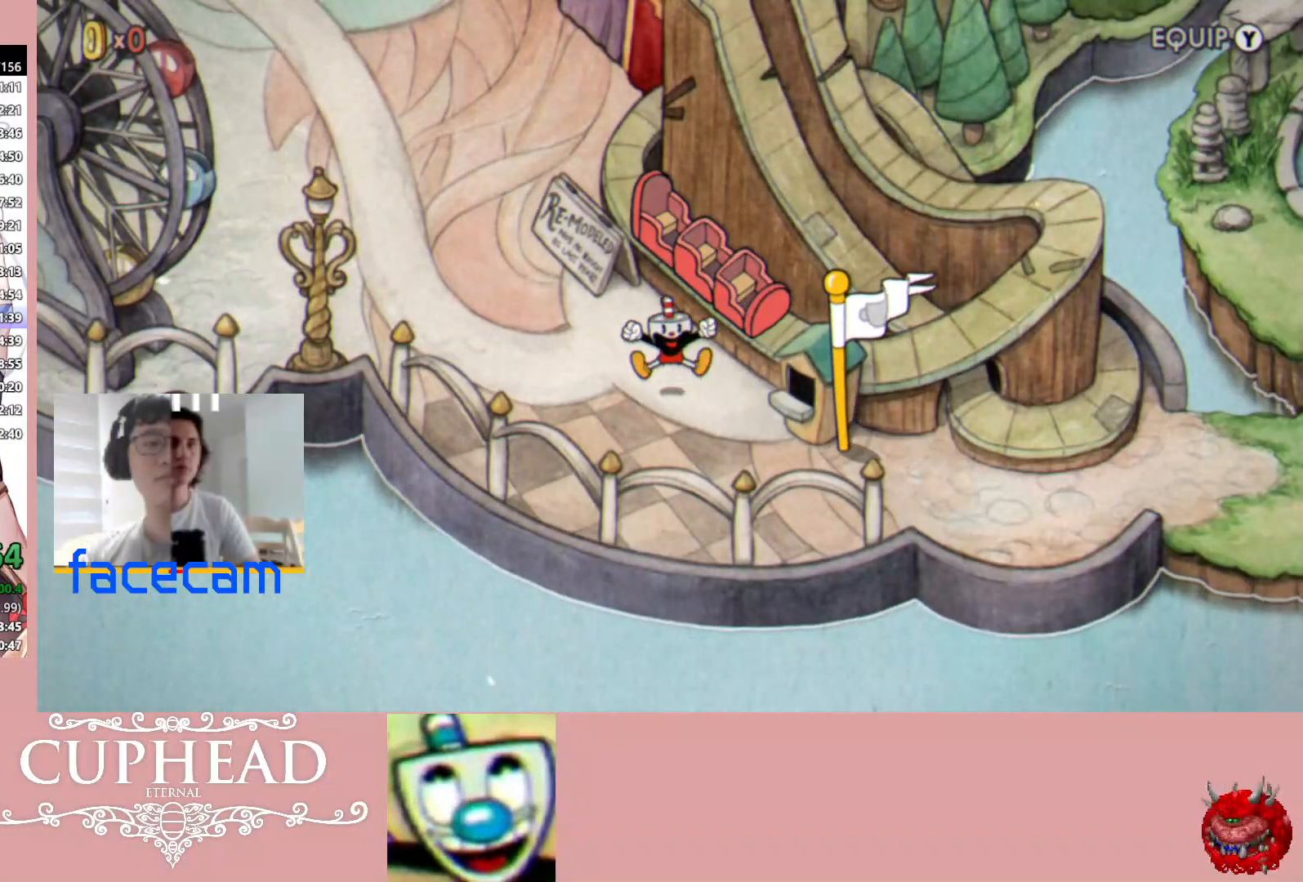
{"buttons": [], "left_stick": "center", "right_stick": "up", "events": []}
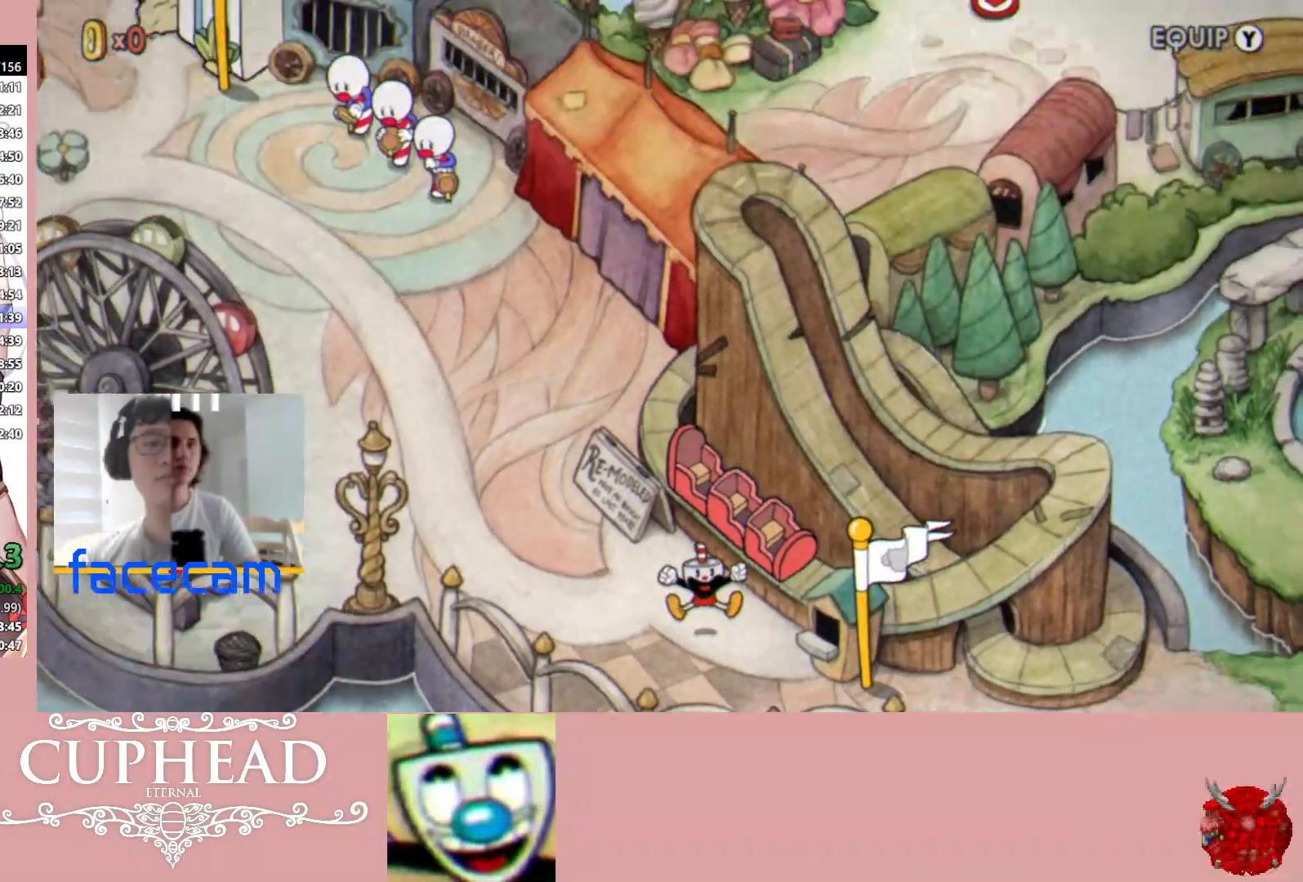
{"buttons": [], "left_stick": "center", "right_stick": "up", "events": []}
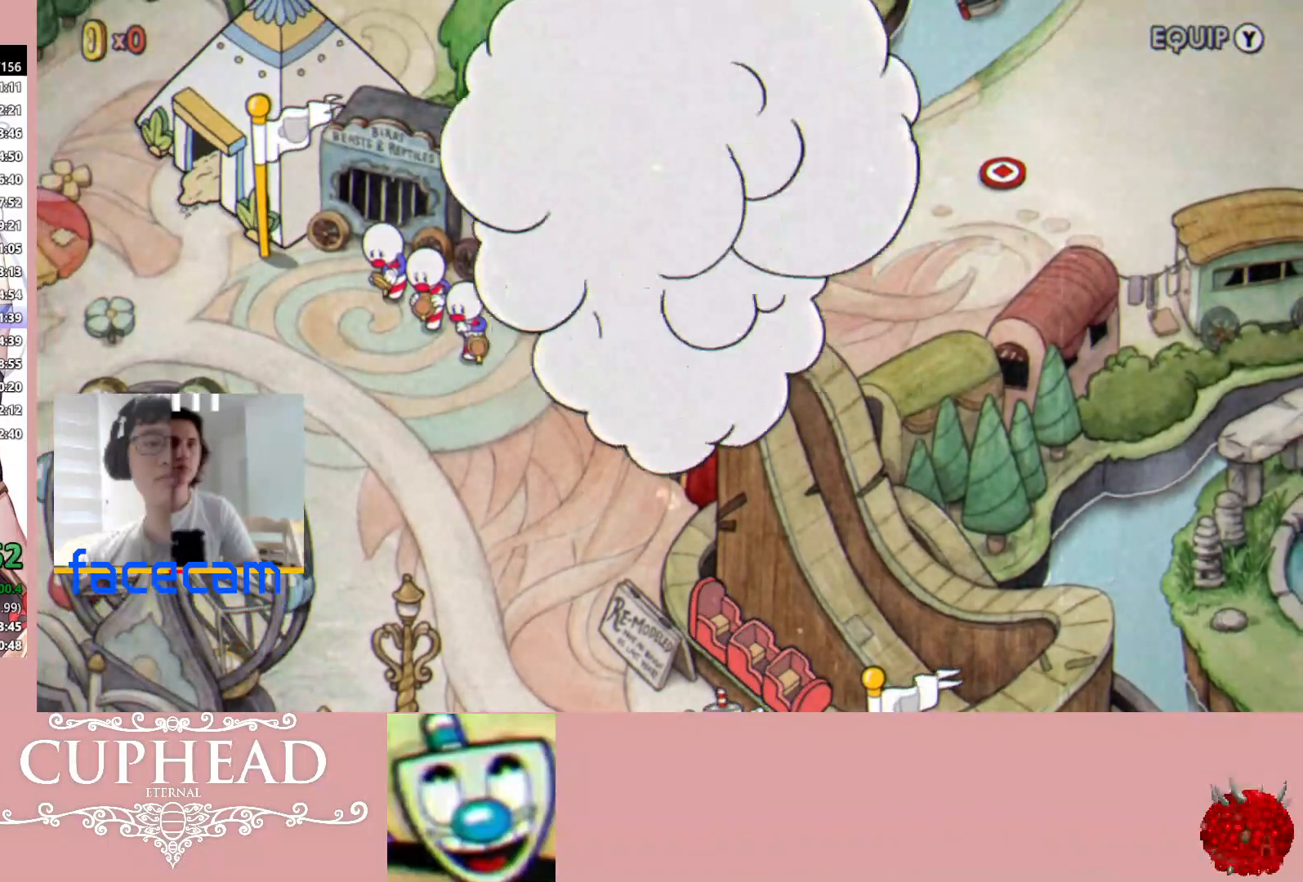
{"buttons": [], "left_stick": "center", "right_stick": "up", "events": []}
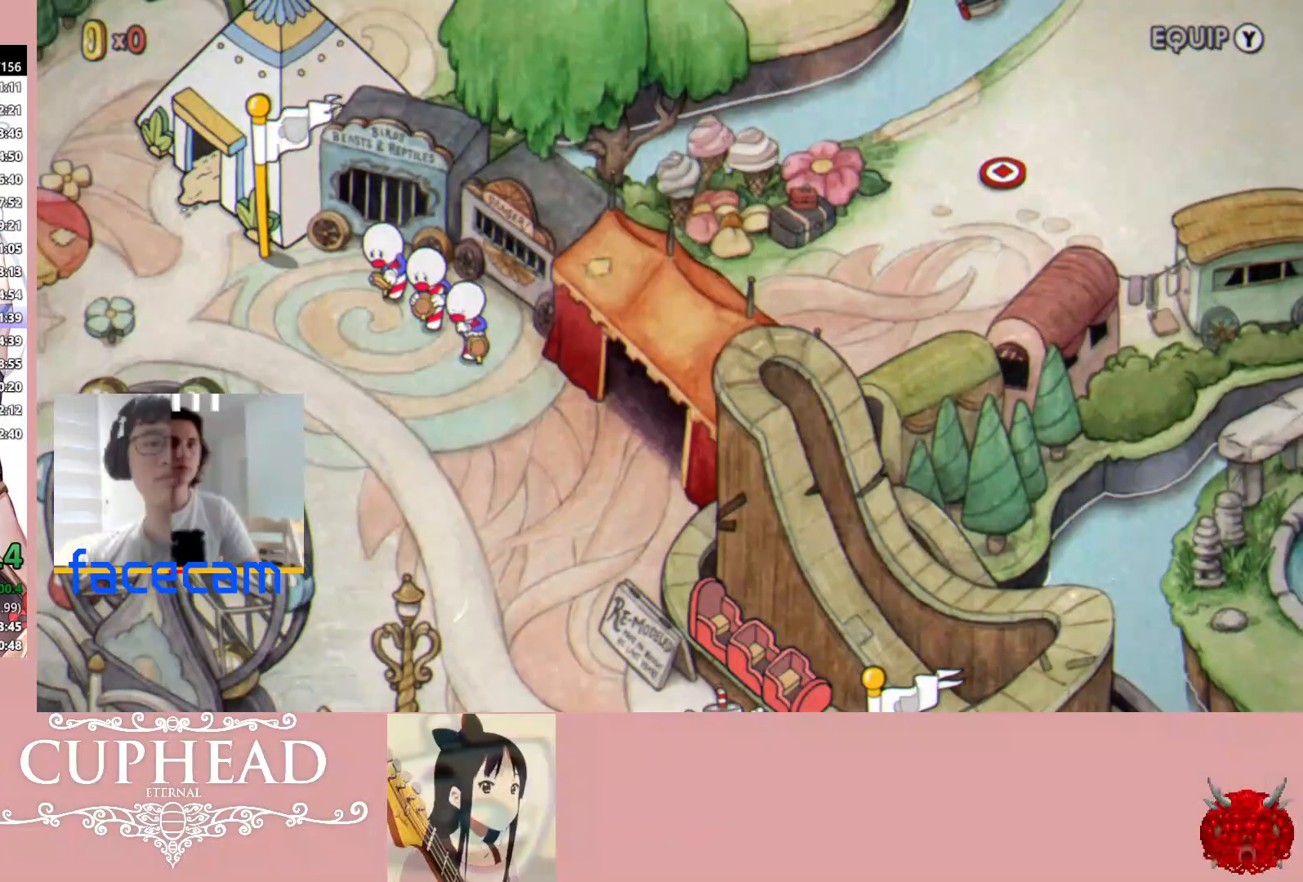
{"buttons": [], "left_stick": "center", "right_stick": "center", "events": [[333, "right_stick", "center"]]}
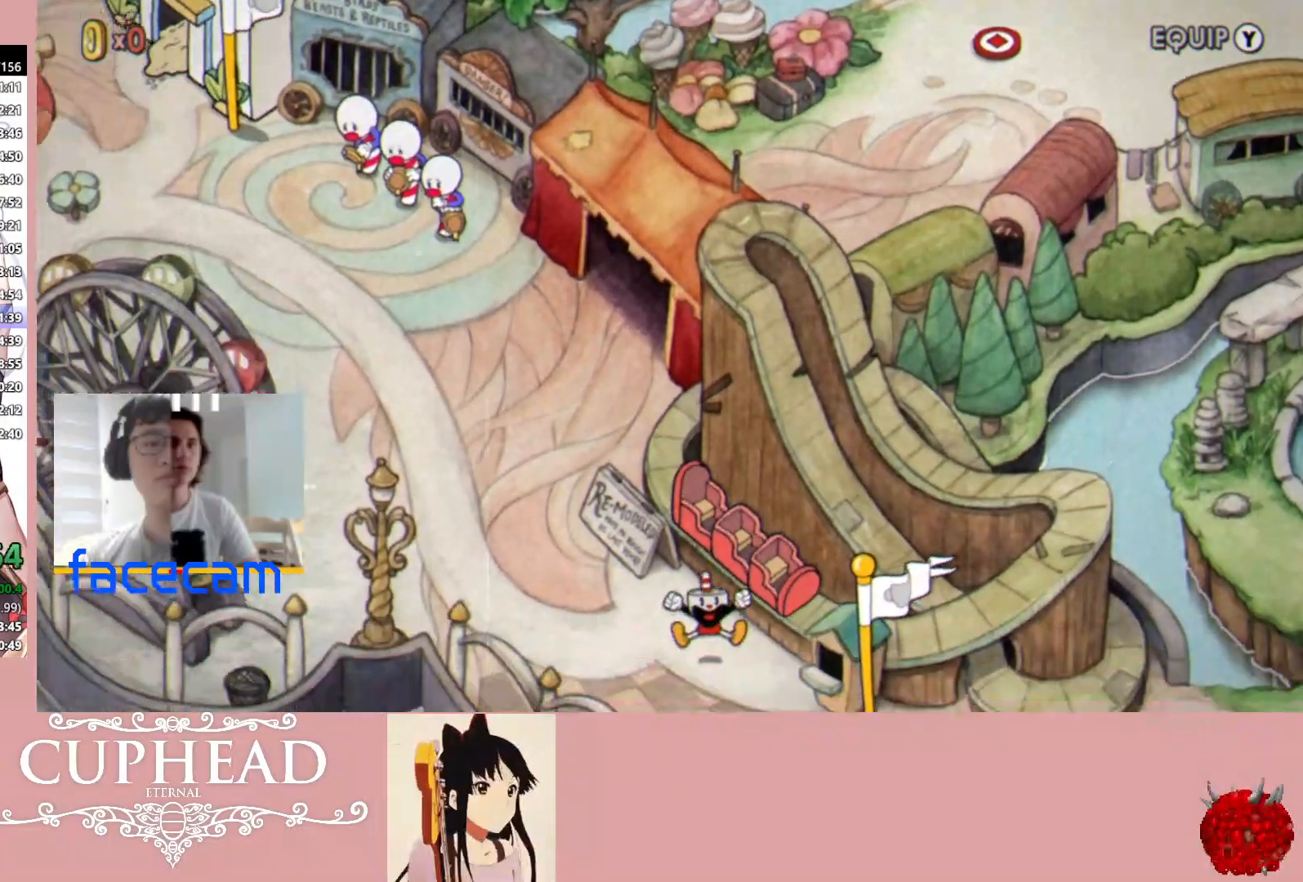
{"buttons": [], "left_stick": "center", "right_stick": "center", "events": [[350, "A", "down"], [450, "A", "up"]]}
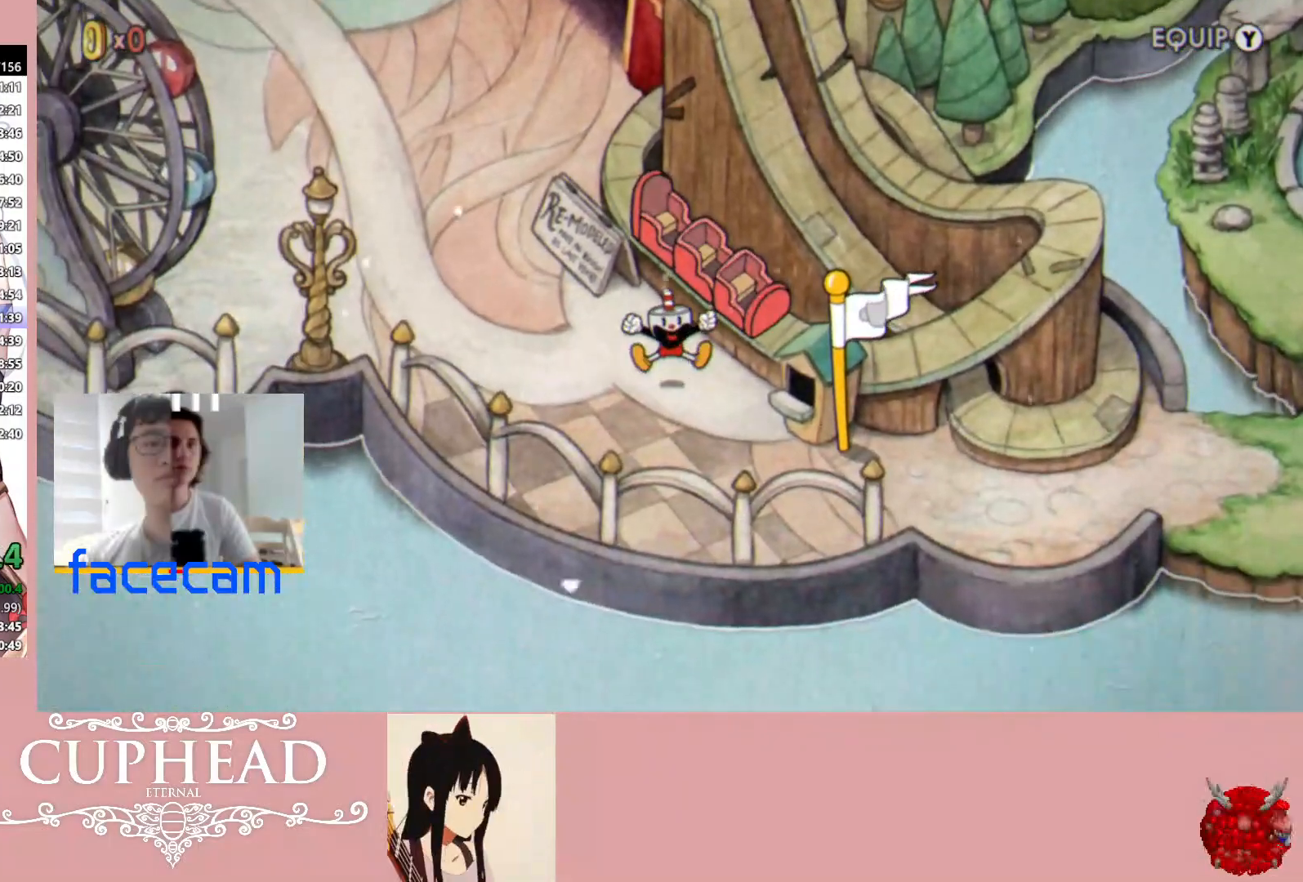
{"buttons": [], "left_stick": "left", "right_stick": "center", "events": [[33, "A", "down"], [117, "A", "up"], [217, "A", "down"], [300, "A", "up"], [383, "A", "down"], [467, "A", "up"], [500, "left_stick", "left"]]}
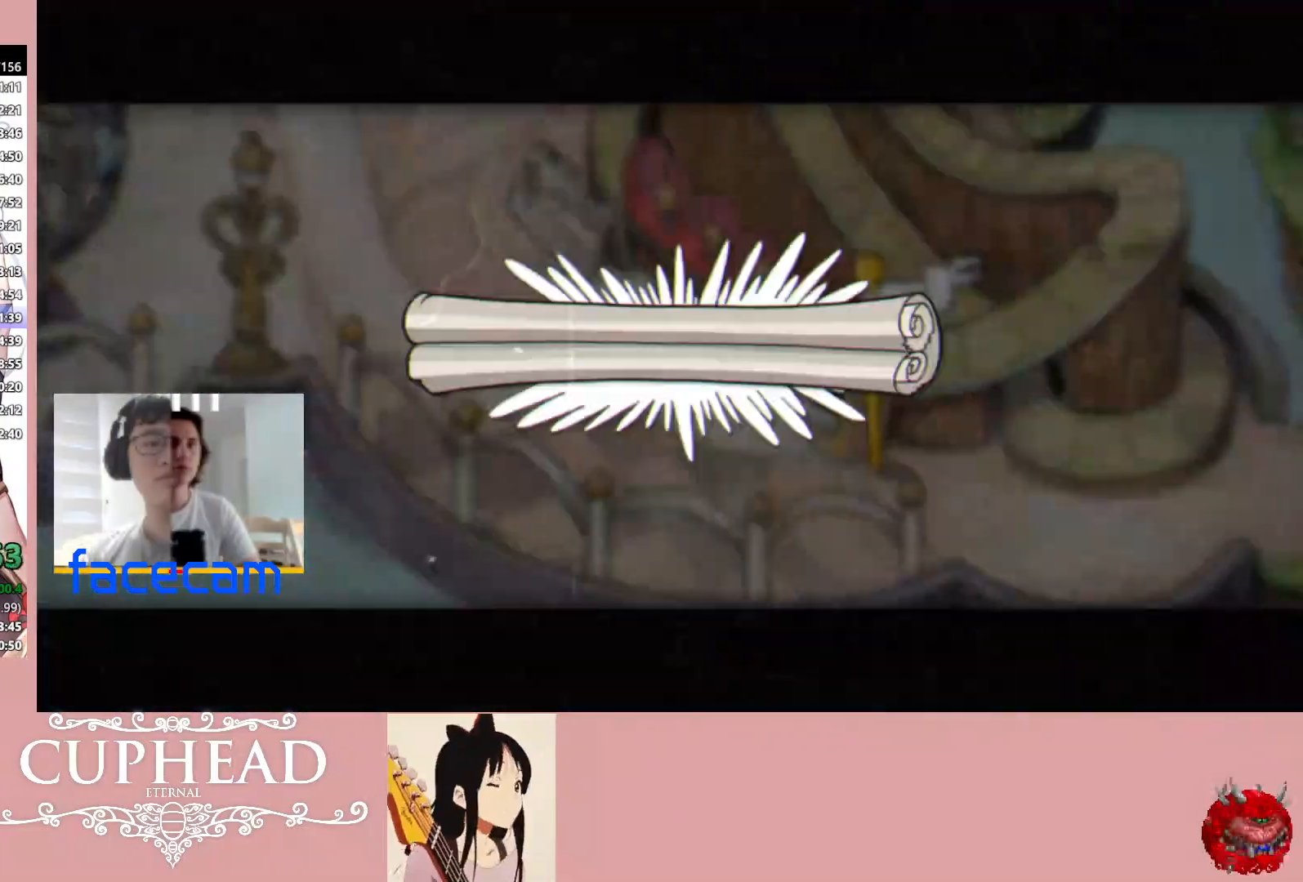
{"buttons": [], "left_stick": "left", "right_stick": "center", "events": [[50, "A", "down"], [117, "A", "up"], [200, "A", "down"], [300, "A", "up"], [383, "A", "down"], [467, "A", "up"]]}
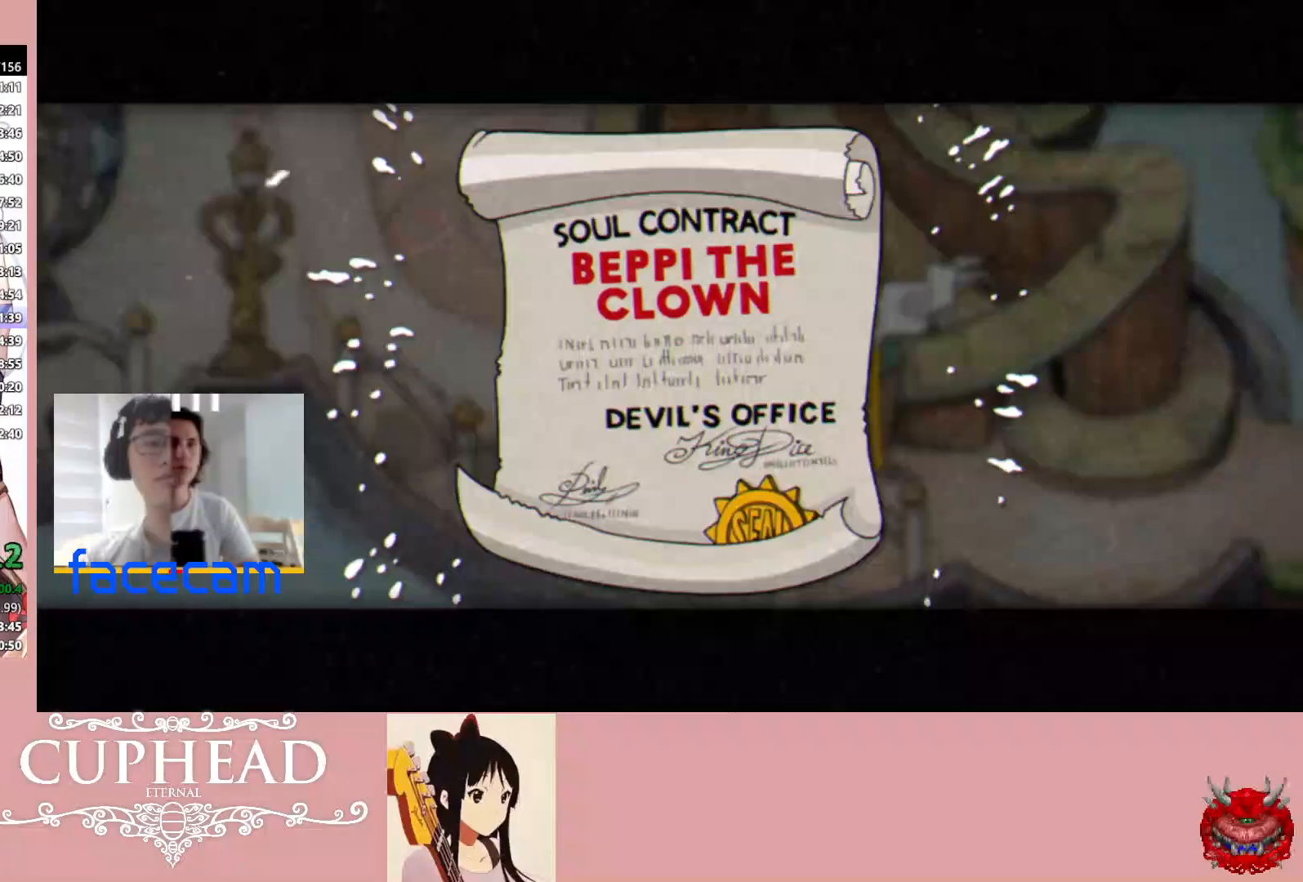
{"buttons": [], "left_stick": "left", "right_stick": "center", "events": [[50, "A", "down"], [100, "A", "up"], [200, "A", "down"], [283, "A", "up"], [367, "A", "down"], [467, "A", "up"]]}
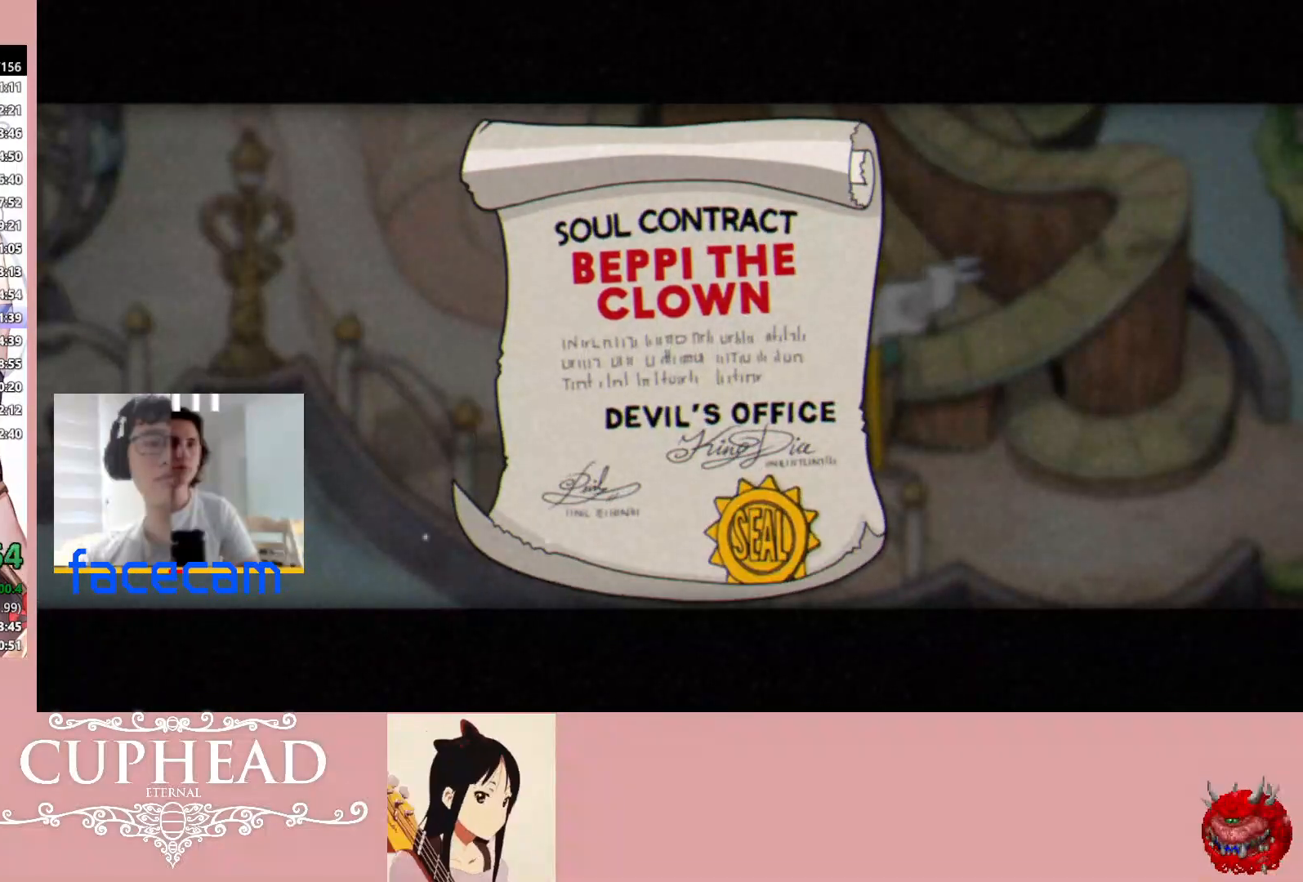
{"buttons": [], "left_stick": "left", "right_stick": "center", "events": [[50, "A", "down"], [117, "A", "up"], [200, "A", "down"], [300, "A", "up"], [383, "A", "down"], [450, "A", "up"]]}
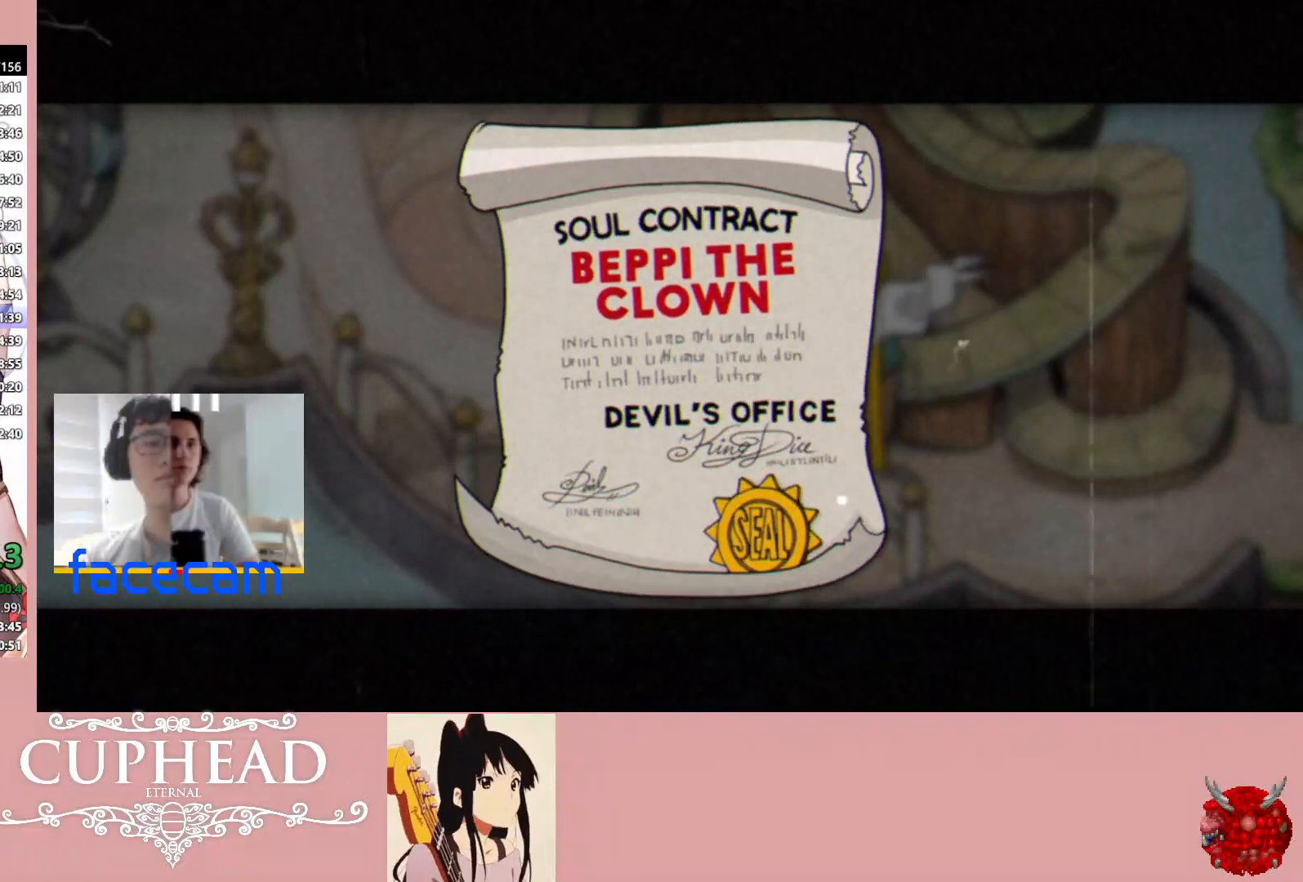
{"buttons": [], "left_stick": "left", "right_stick": "center", "events": [[50, "A", "down"], [133, "A", "up"]]}
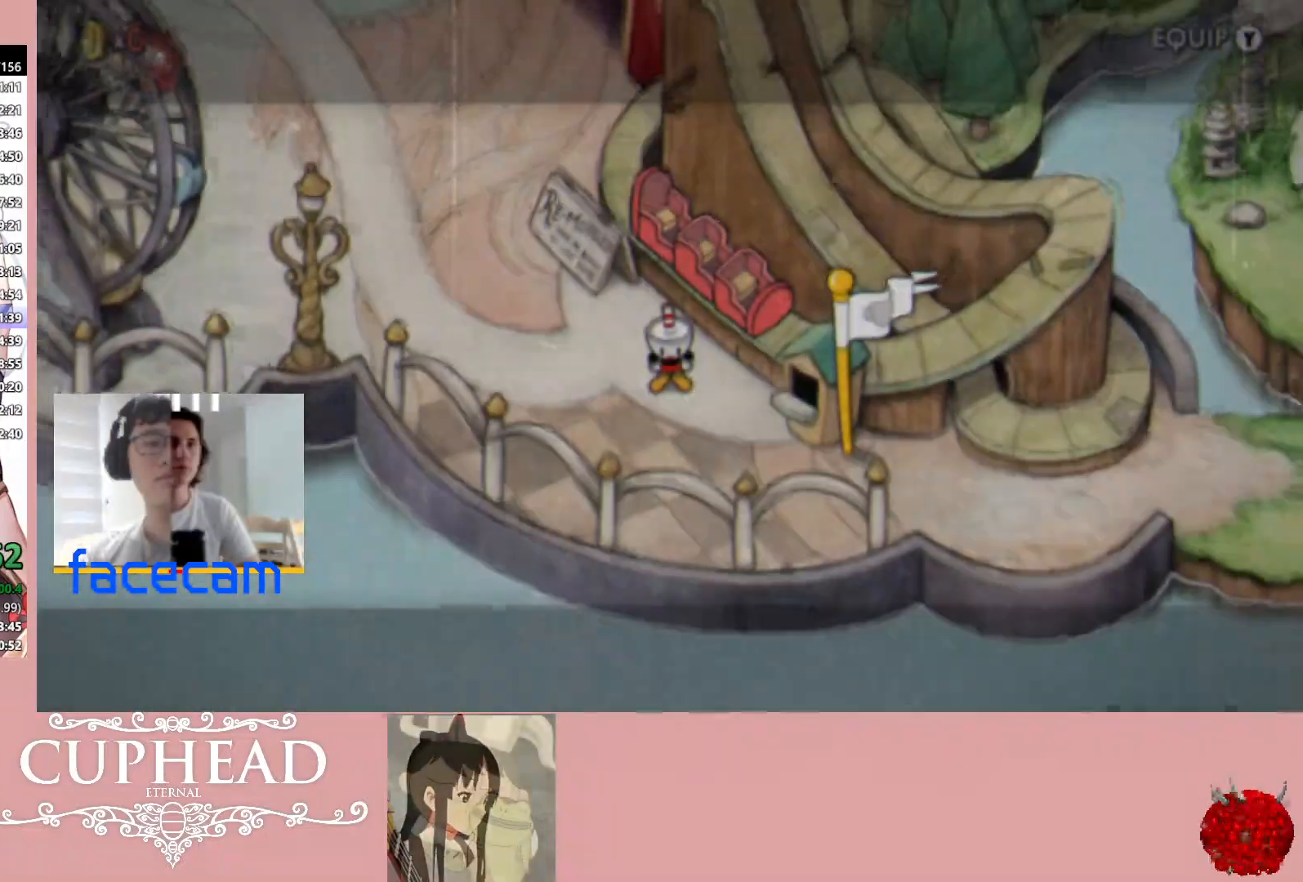
{"buttons": [], "left_stick": "left", "right_stick": "center", "events": []}
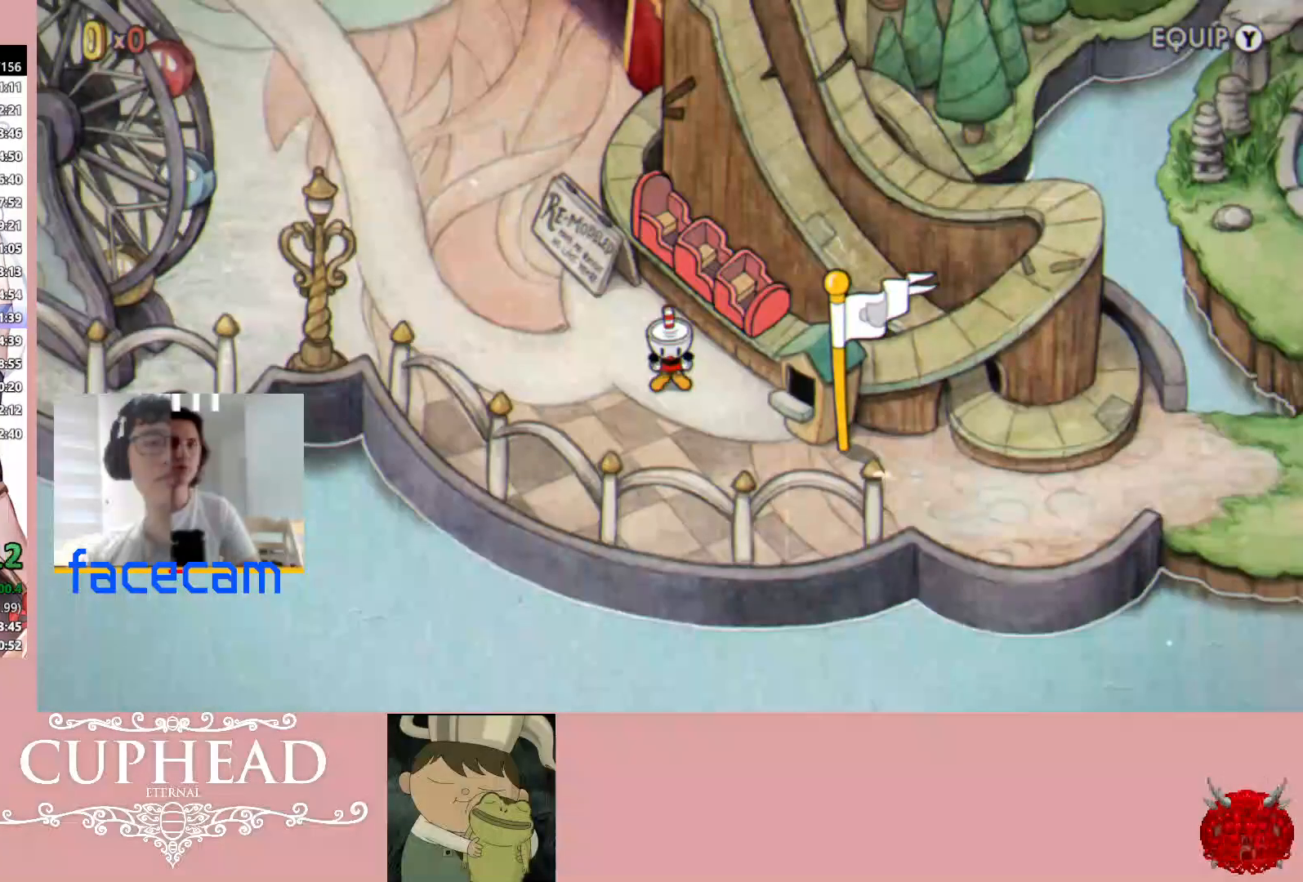
{"buttons": [], "left_stick": "left", "right_stick": "center", "events": []}
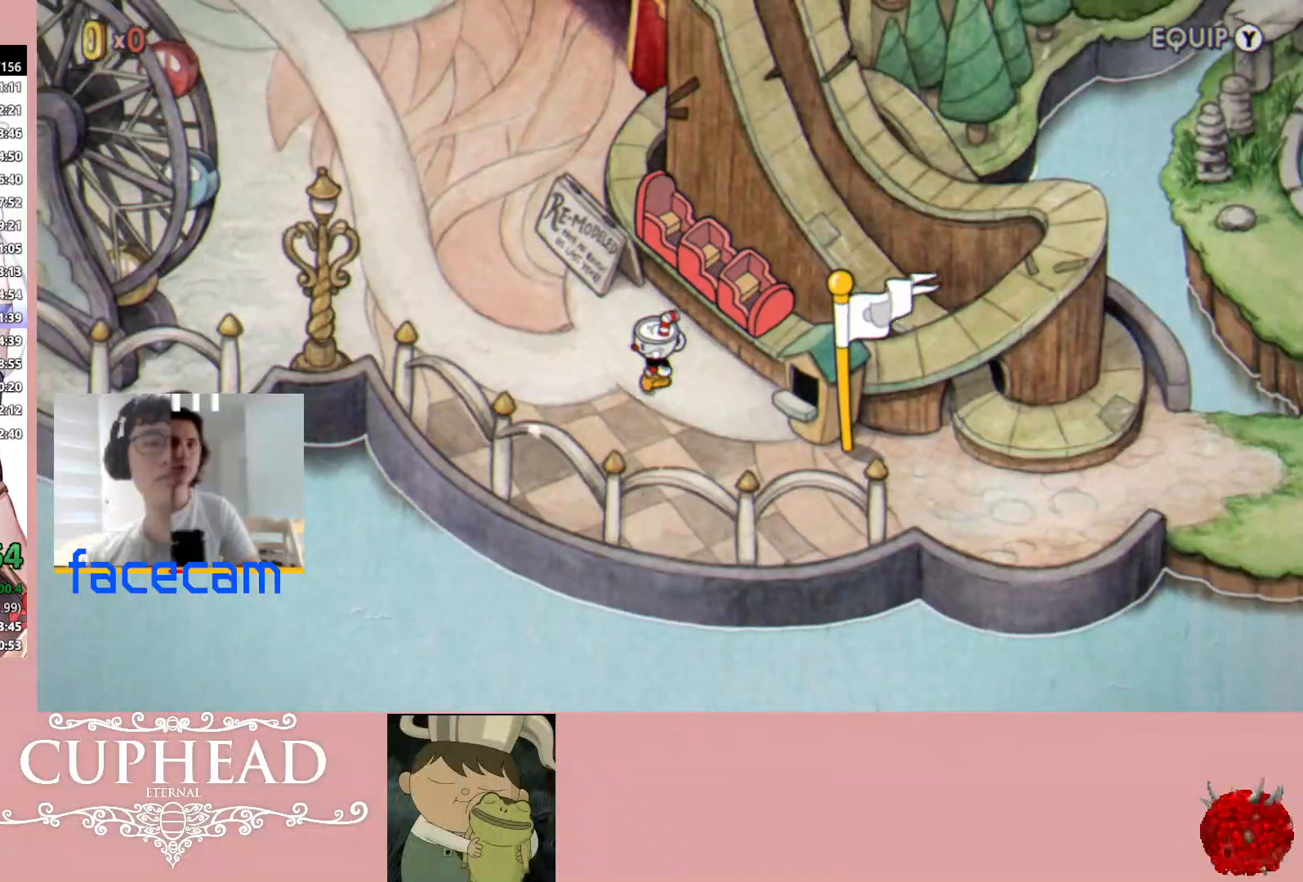
{"buttons": [], "left_stick": "up-left", "right_stick": "center", "events": [[133, "left_stick", "up-left"]]}
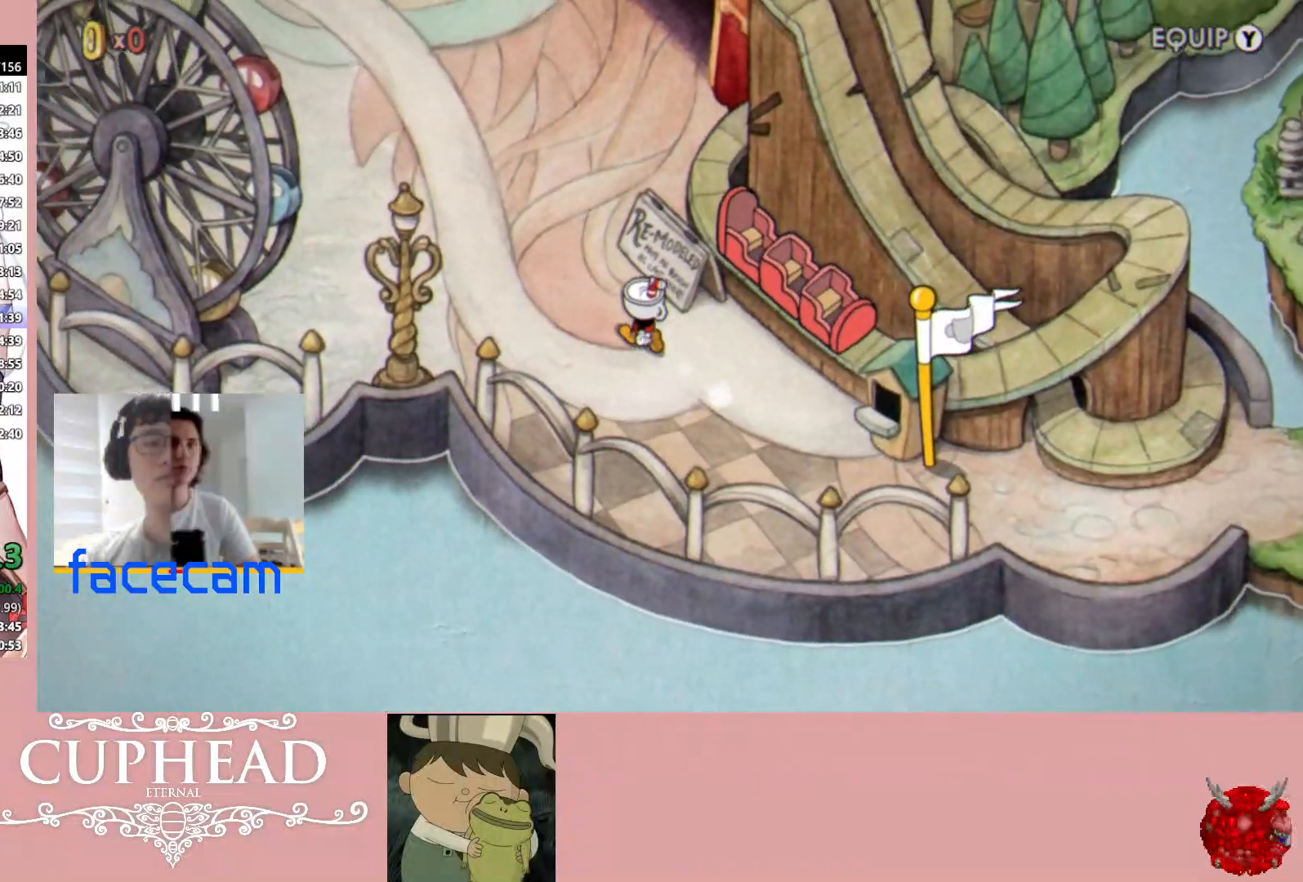
{"buttons": [], "left_stick": "up", "right_stick": "center", "events": [[483, "left_stick", "up"]]}
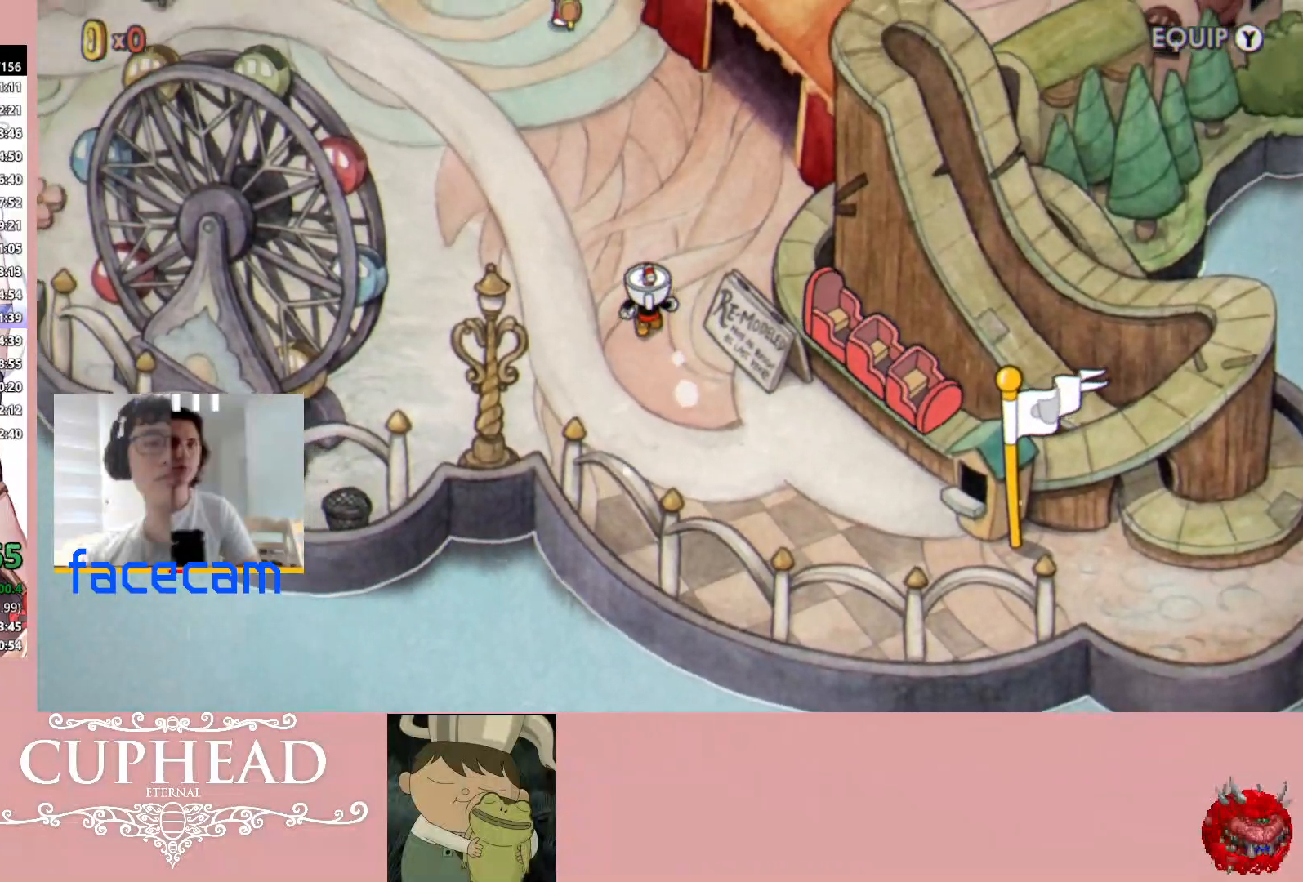
{"buttons": [], "left_stick": "up-right", "right_stick": "center", "events": [[100, "left_stick", "up-right"]]}
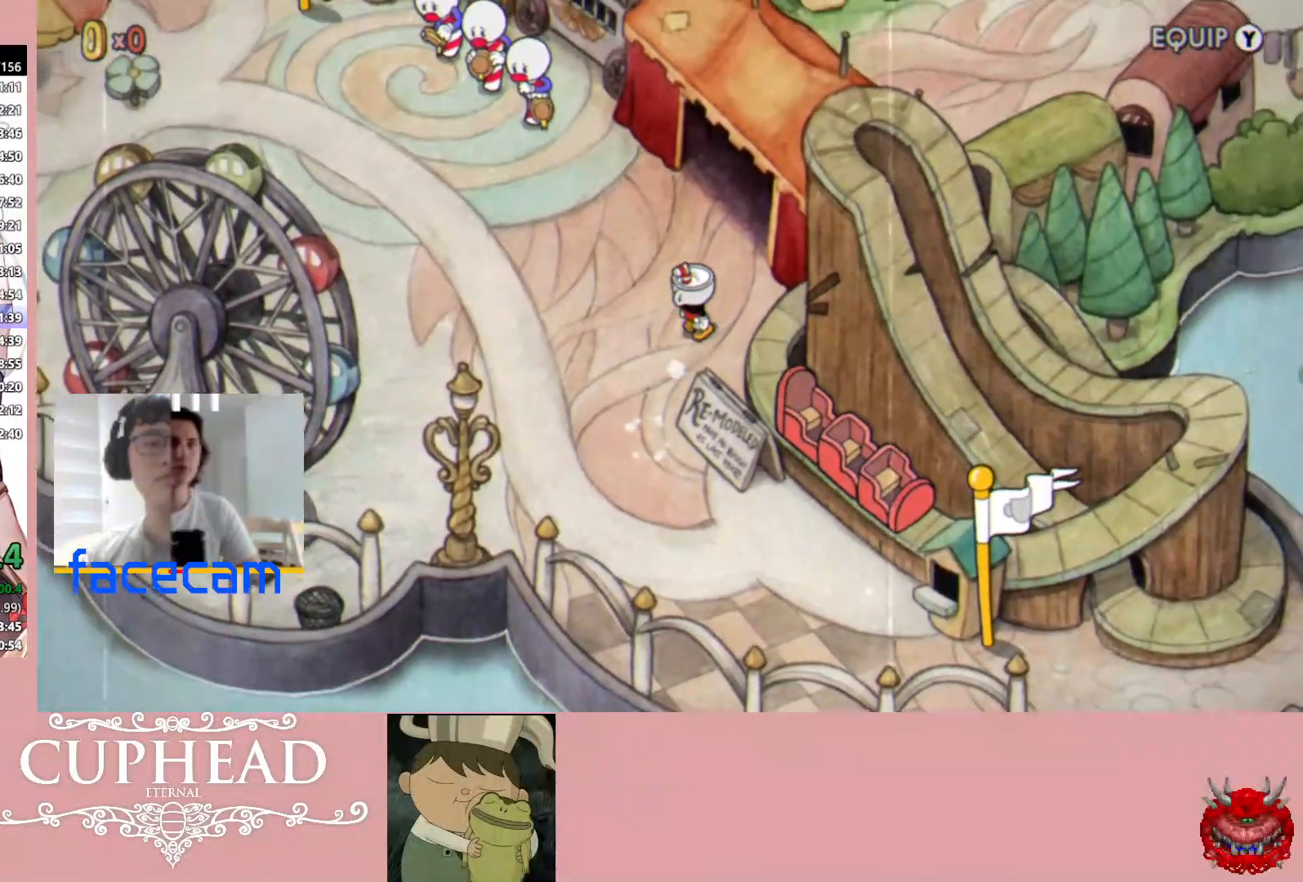
{"buttons": [], "left_stick": "up-right", "right_stick": "center", "events": [[50, "left_stick", "up"], [150, "left_stick", "up-right"]]}
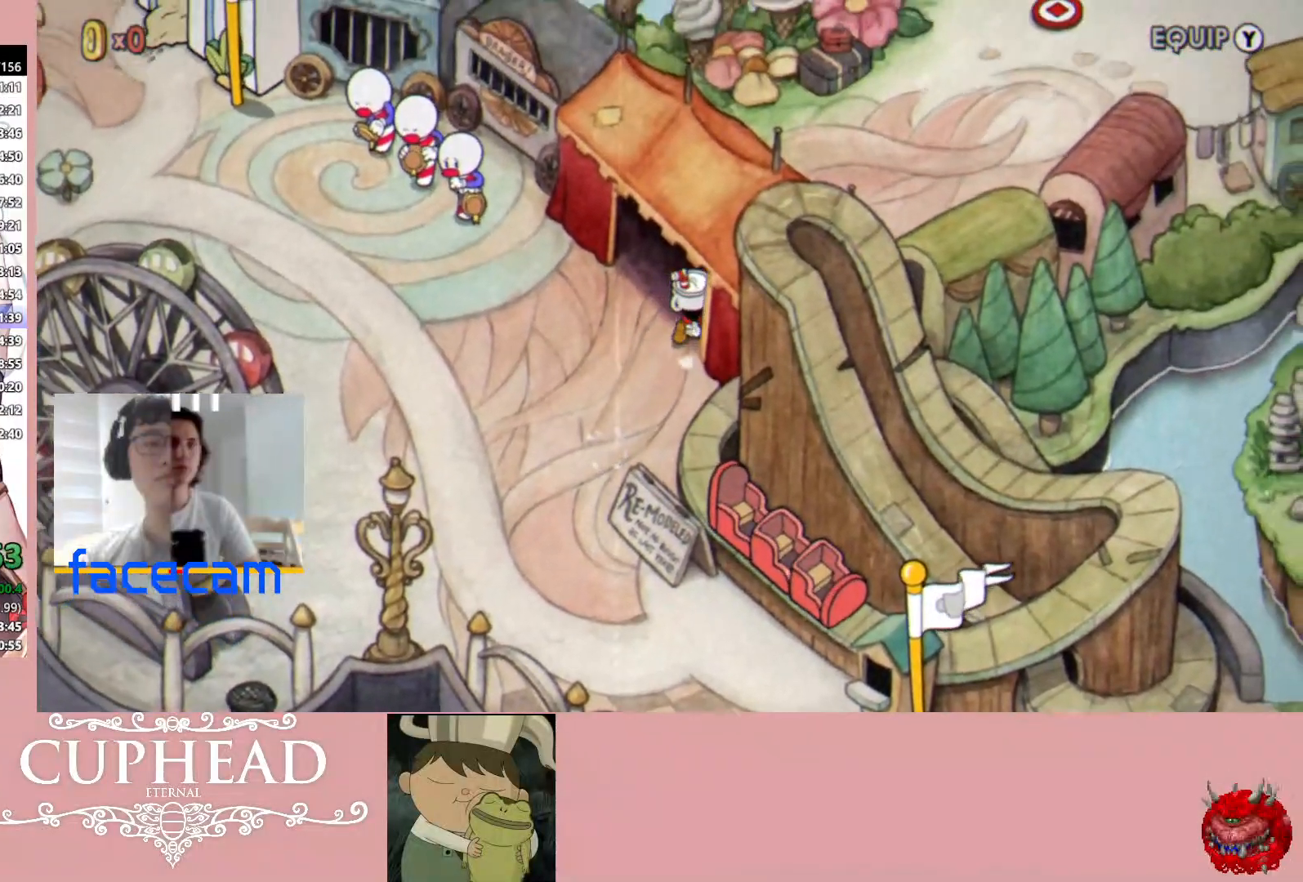
{"buttons": [], "left_stick": "up-right", "right_stick": "center", "events": []}